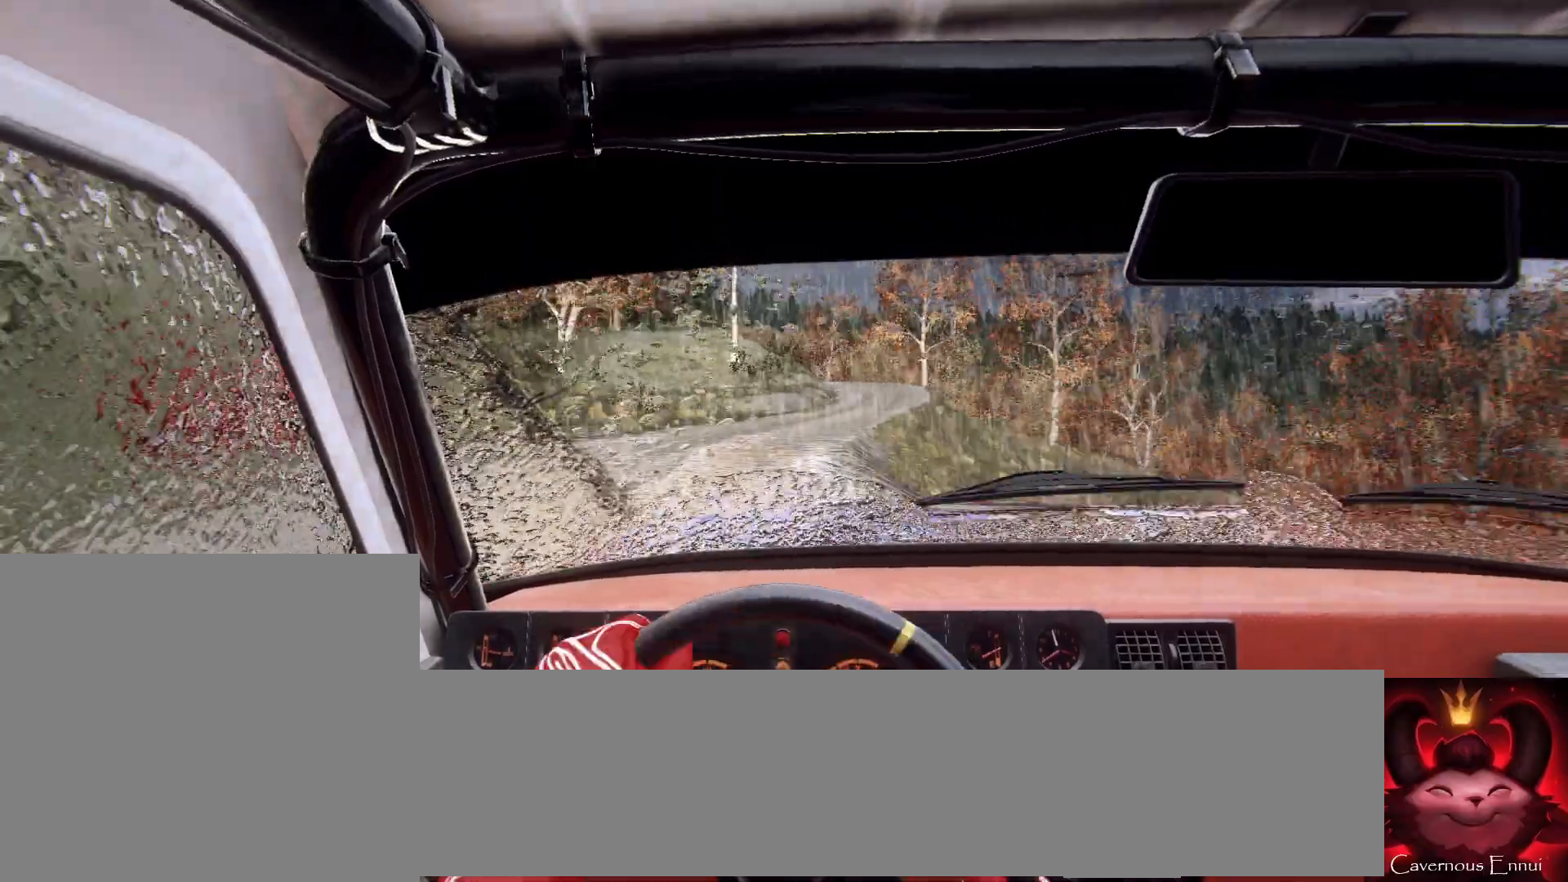
Gameplay with a controller (Xbox layout); each line is a JSON object with the inputs held at the frame after it. "events" lists button and stick changes between this image and that frame as [ms after this image, input, new state], when the widget could be followed in between.
{"buttons": [], "left_stick": "center", "right_stick": "up", "events": [[67, "right_stick", "center"], [100, "left_stick", "right"], [167, "left_stick", "center"], [200, "right_stick", "up"], [267, "left_stick", "left"], [500, "left_stick", "center"]]}
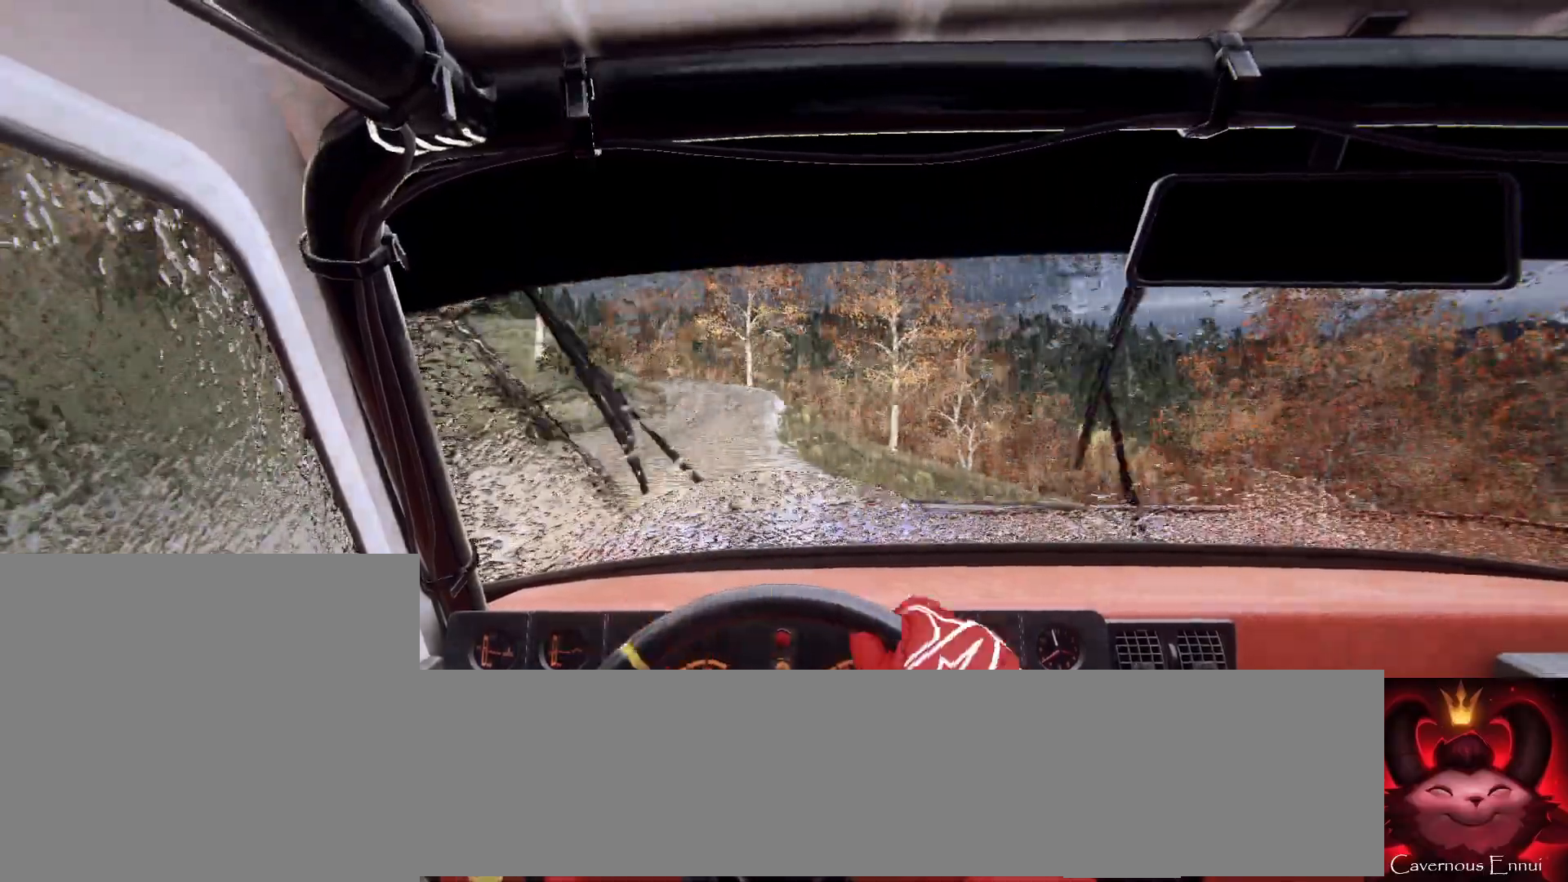
{"buttons": [], "left_stick": "center", "right_stick": "up", "events": [[100, "left_stick", "left"], [100, "right_stick", "center"], [433, "right_stick", "up"], [500, "left_stick", "center"]]}
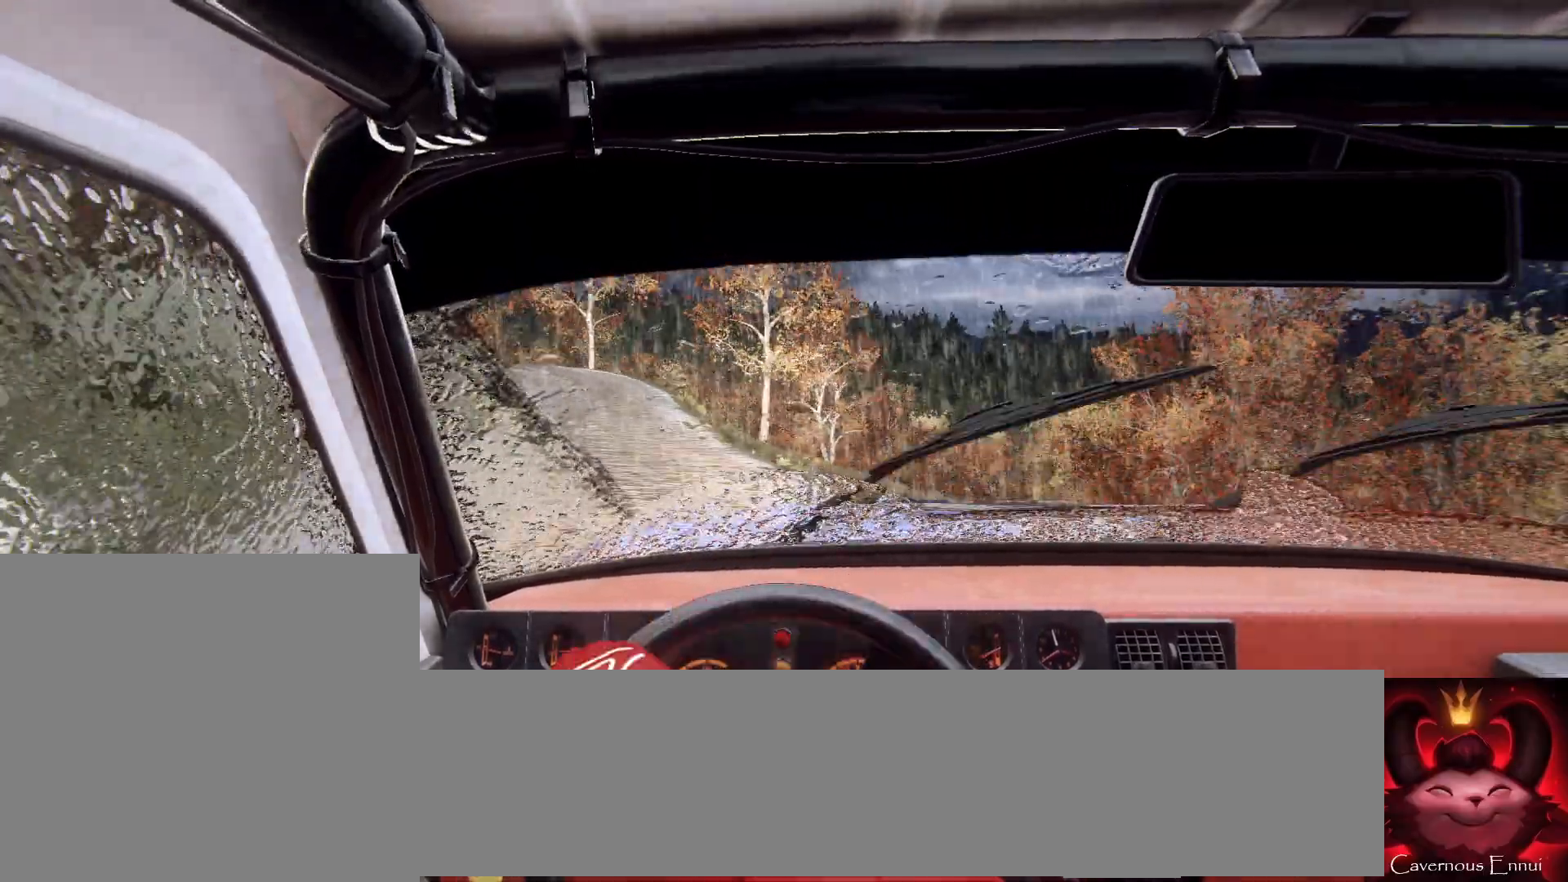
{"buttons": [], "left_stick": "left", "right_stick": "up", "events": [[100, "left_stick", "left"], [267, "left_stick", "center"], [400, "left_stick", "left"]]}
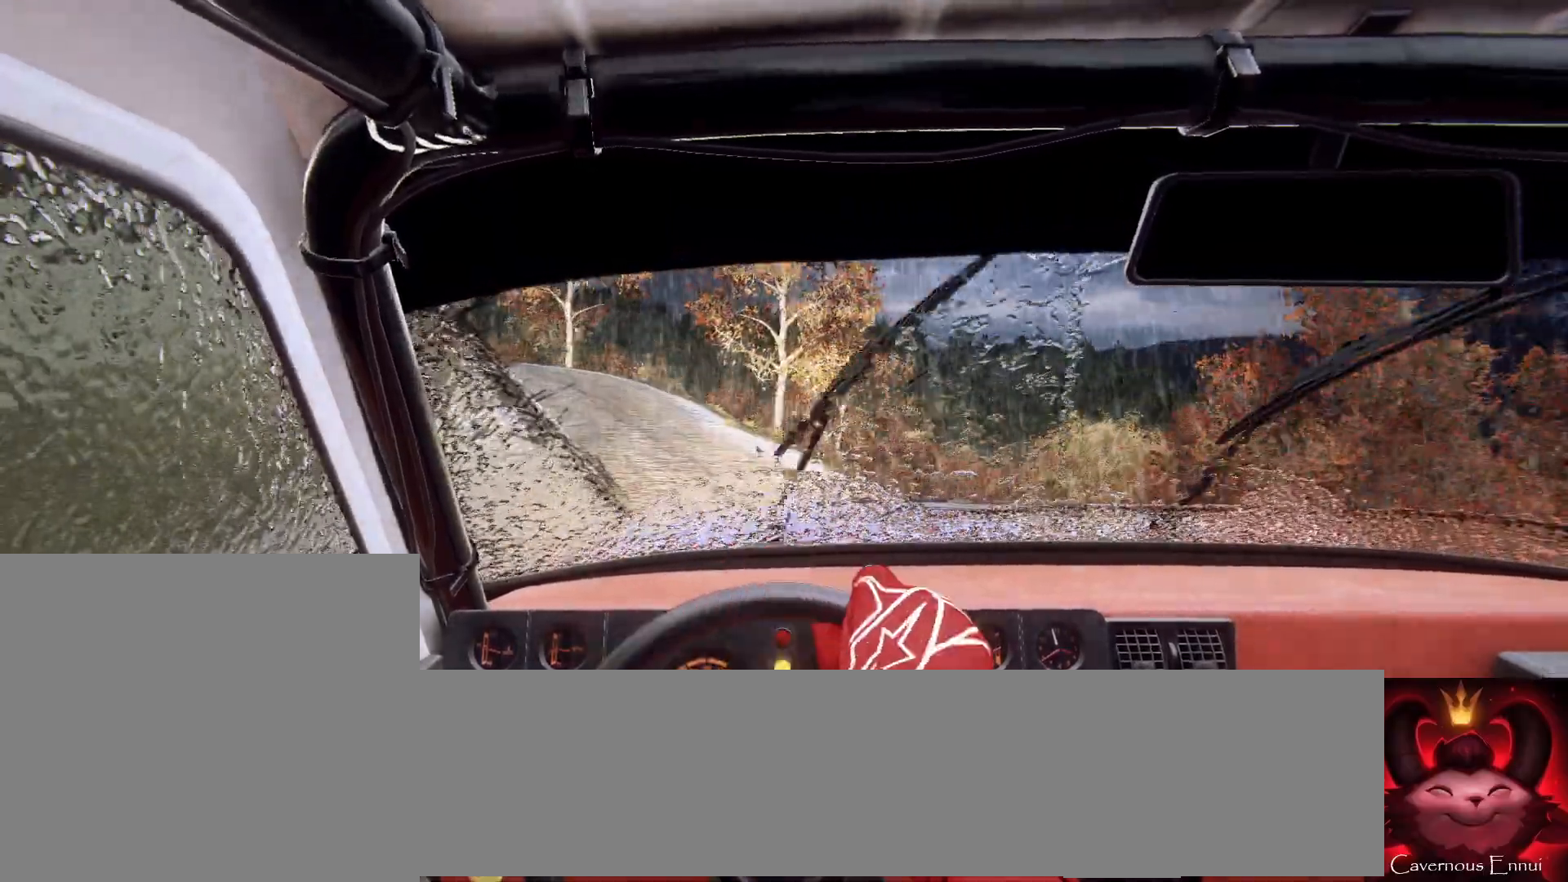
{"buttons": [], "left_stick": "left", "right_stick": "center", "events": [[200, "right_stick", "center"]]}
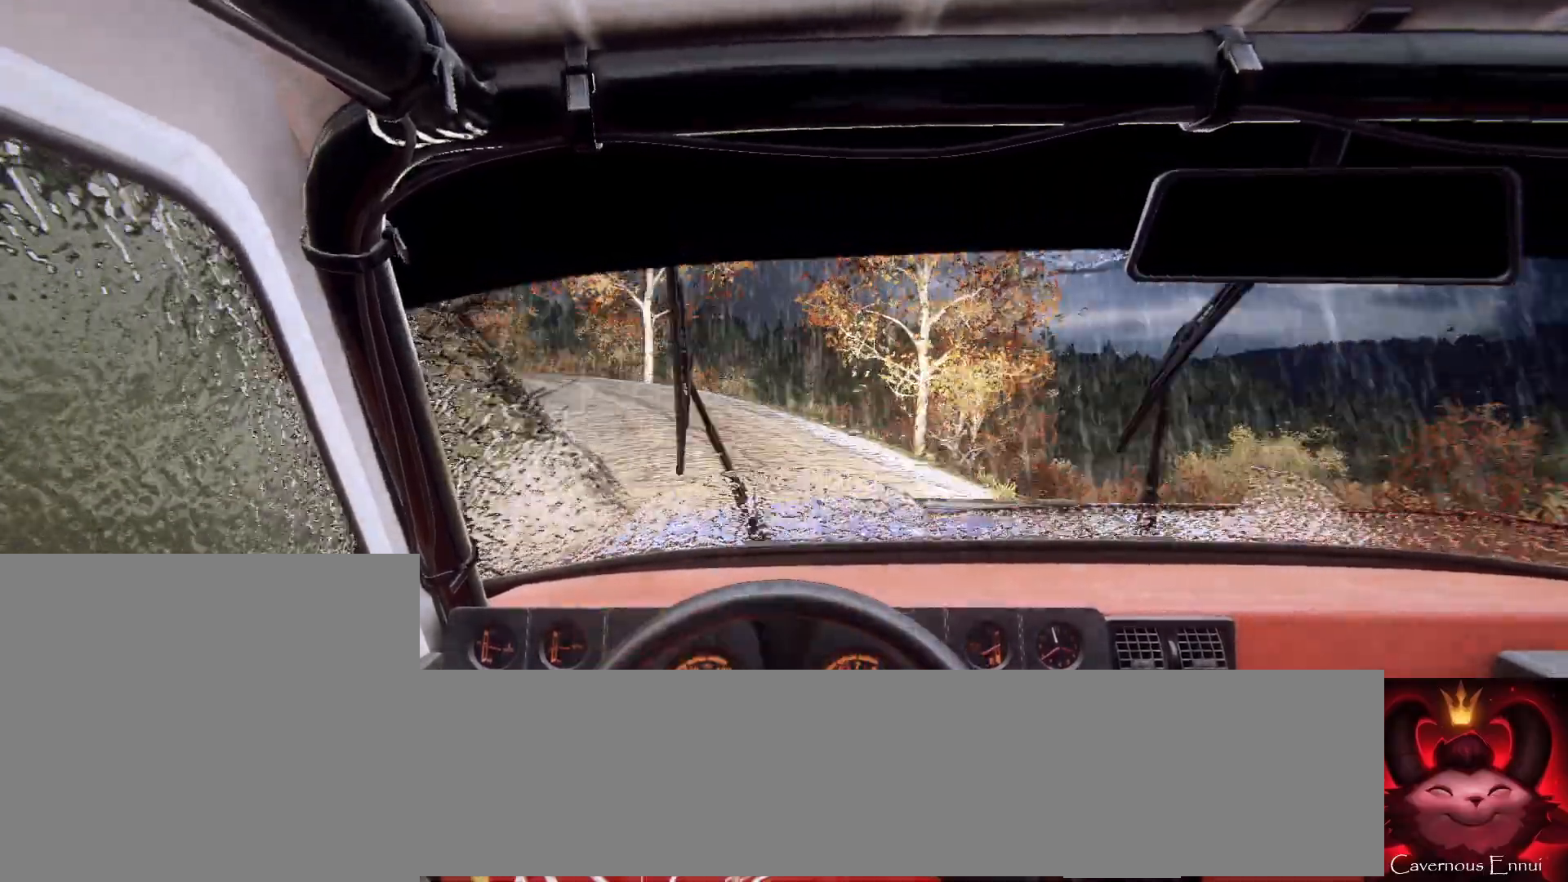
{"buttons": [], "left_stick": "right", "right_stick": "center", "events": [[33, "left_stick", "center"], [33, "right_stick", "up"], [133, "L2", "down"], [133, "right_stick", "center"], [267, "L2", "up"], [267, "left_stick", "right"]]}
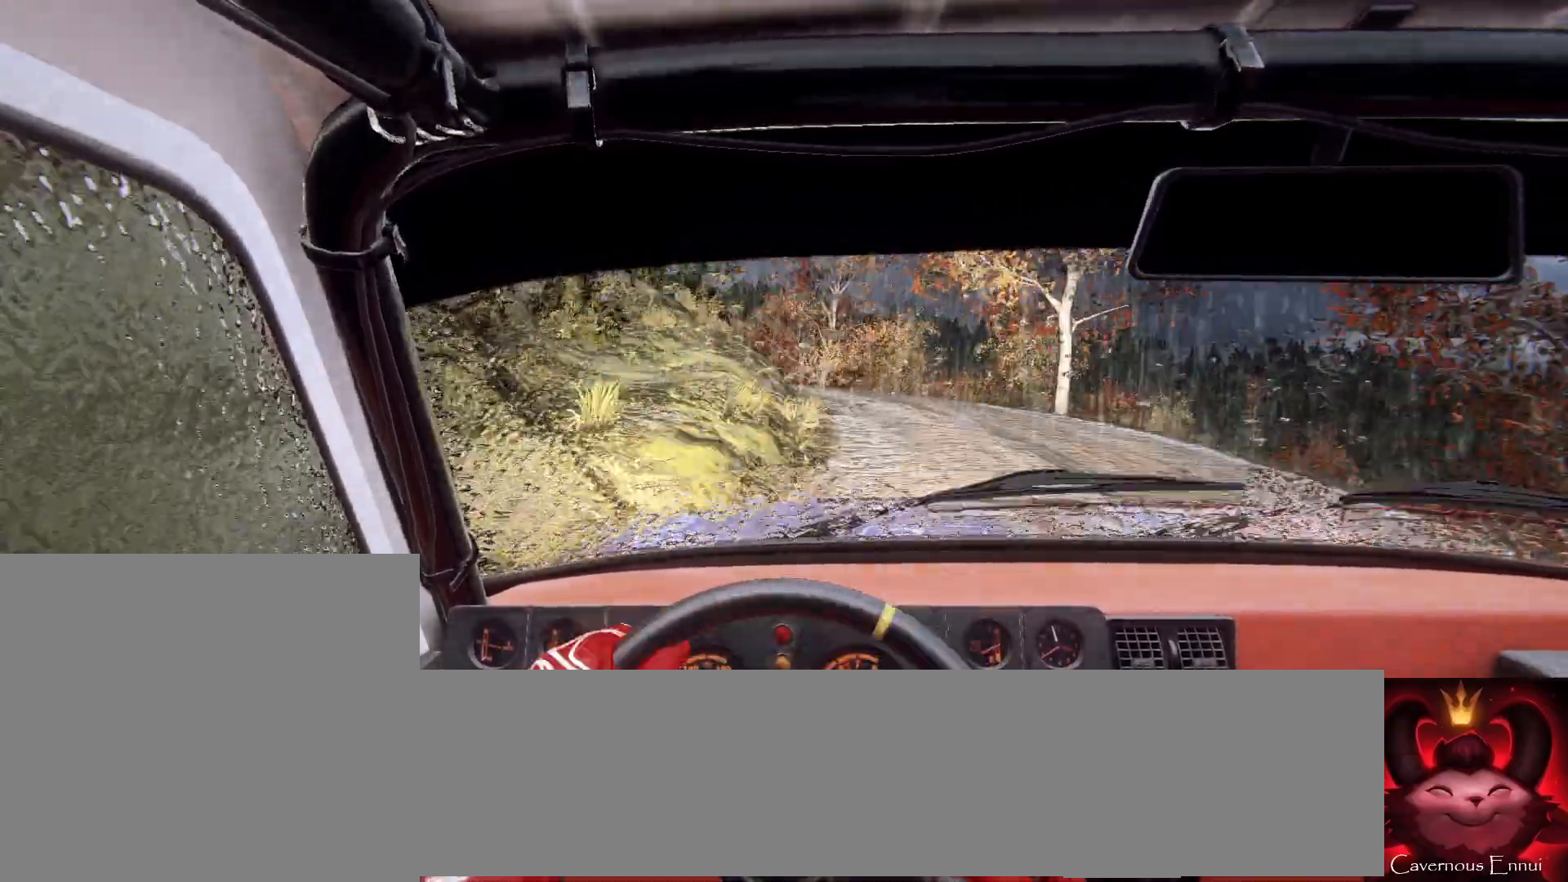
{"buttons": [], "left_stick": "down-left", "right_stick": "up", "events": [[100, "right_stick", "up"], [167, "left_stick", "center"], [233, "right_stick", "center"], [300, "left_stick", "down-left"], [467, "right_stick", "up"]]}
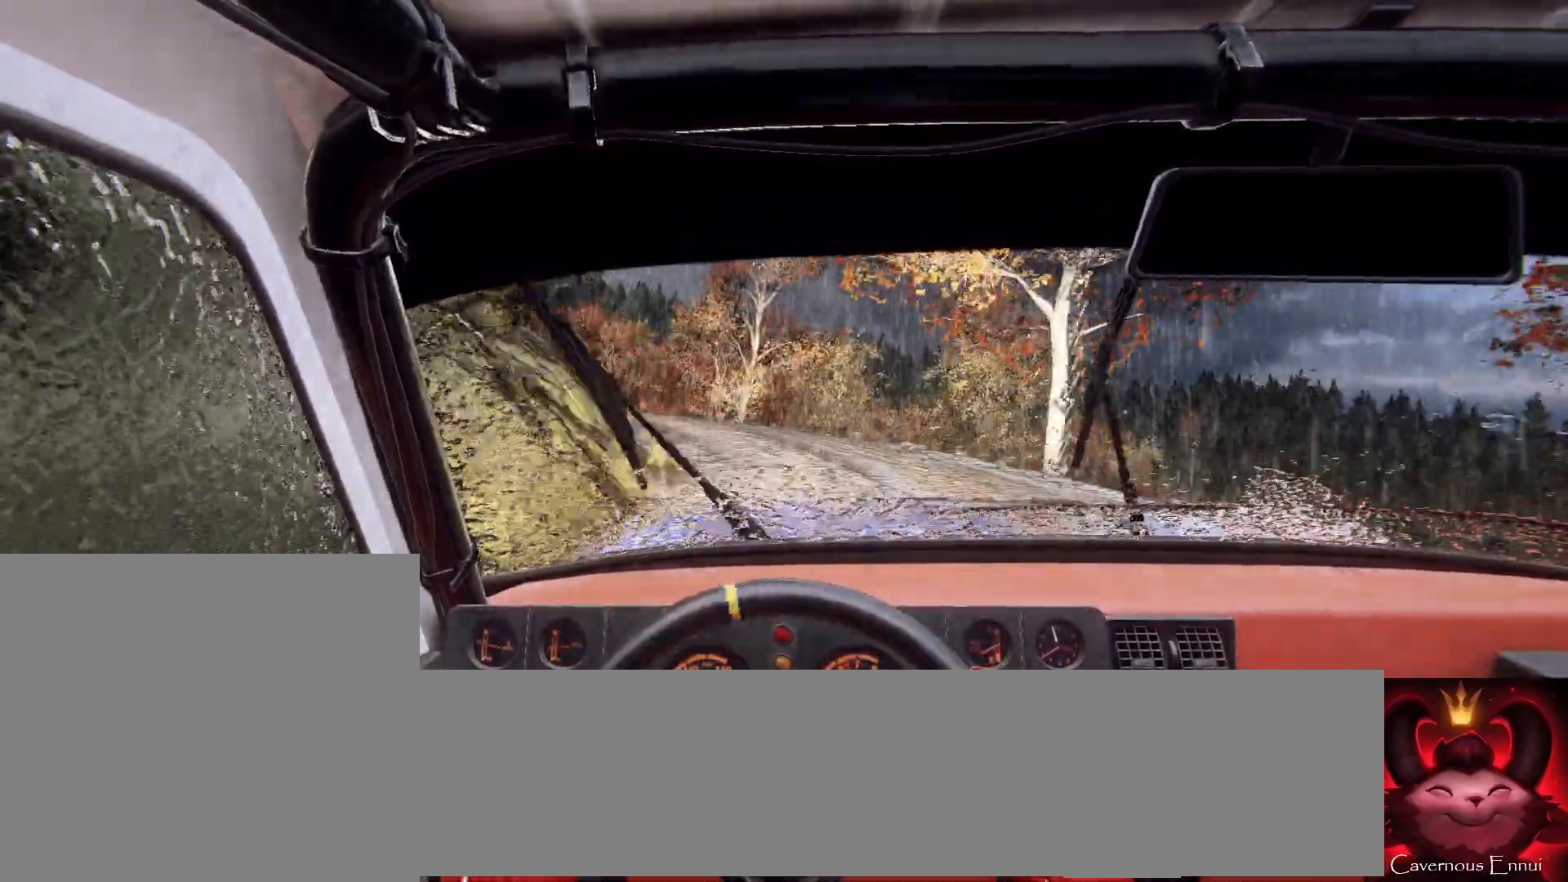
{"buttons": [], "left_stick": "center", "right_stick": "center", "events": [[133, "right_stick", "center"], [333, "left_stick", "center"]]}
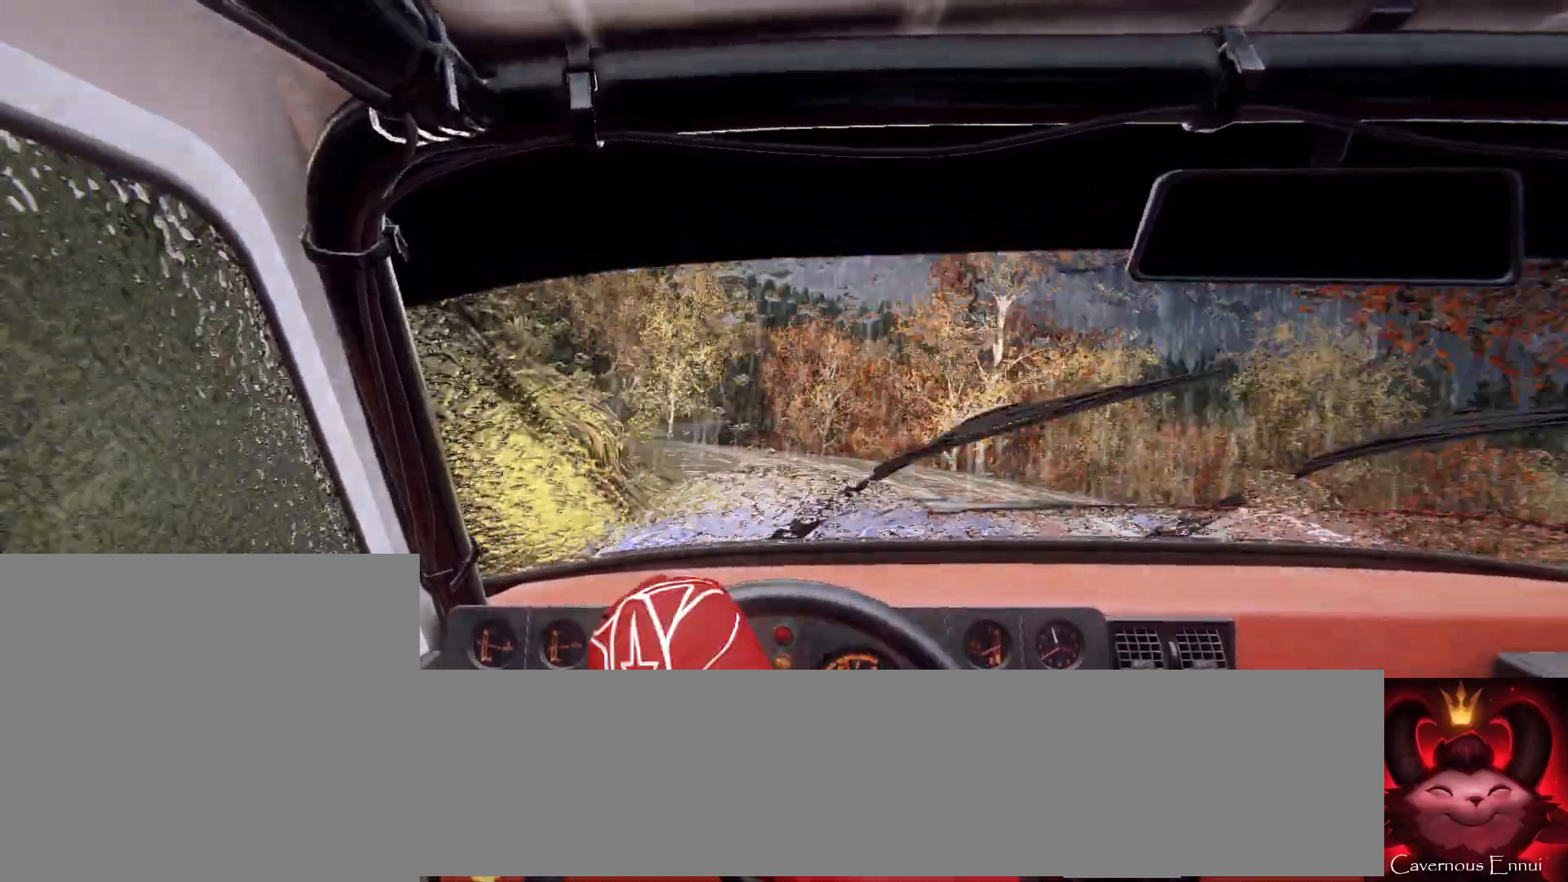
{"buttons": [], "left_stick": "center", "right_stick": "center", "events": [[200, "right_stick", "up"], [233, "left_stick", "down-left"], [300, "right_stick", "center"], [367, "left_stick", "center"]]}
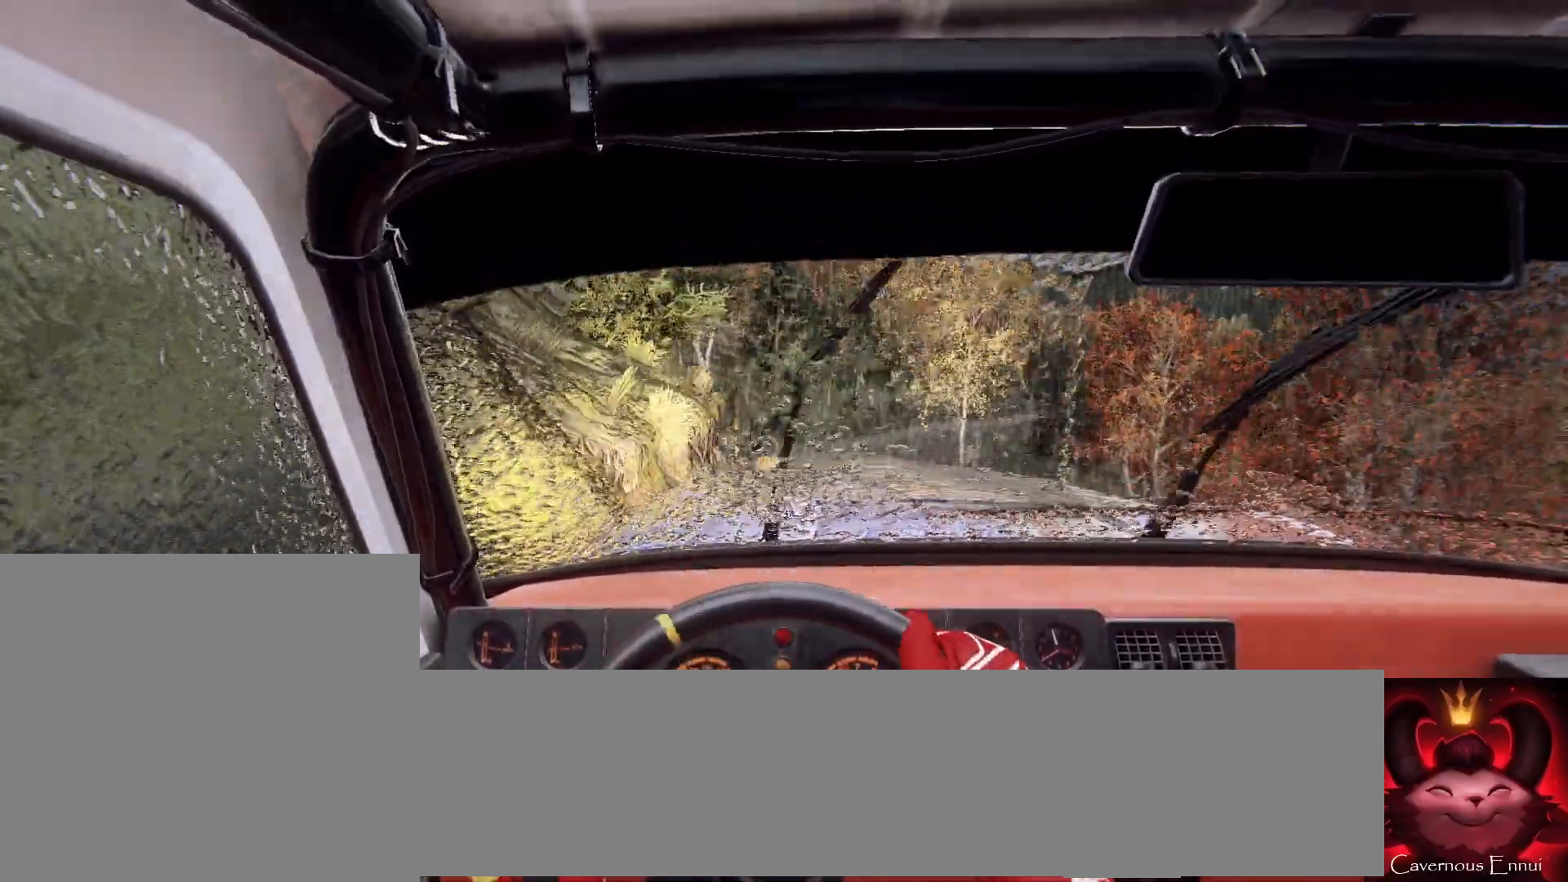
{"buttons": [], "left_stick": "right", "right_stick": "center", "events": [[33, "right_stick", "up"], [67, "left_stick", "right"], [400, "right_stick", "center"]]}
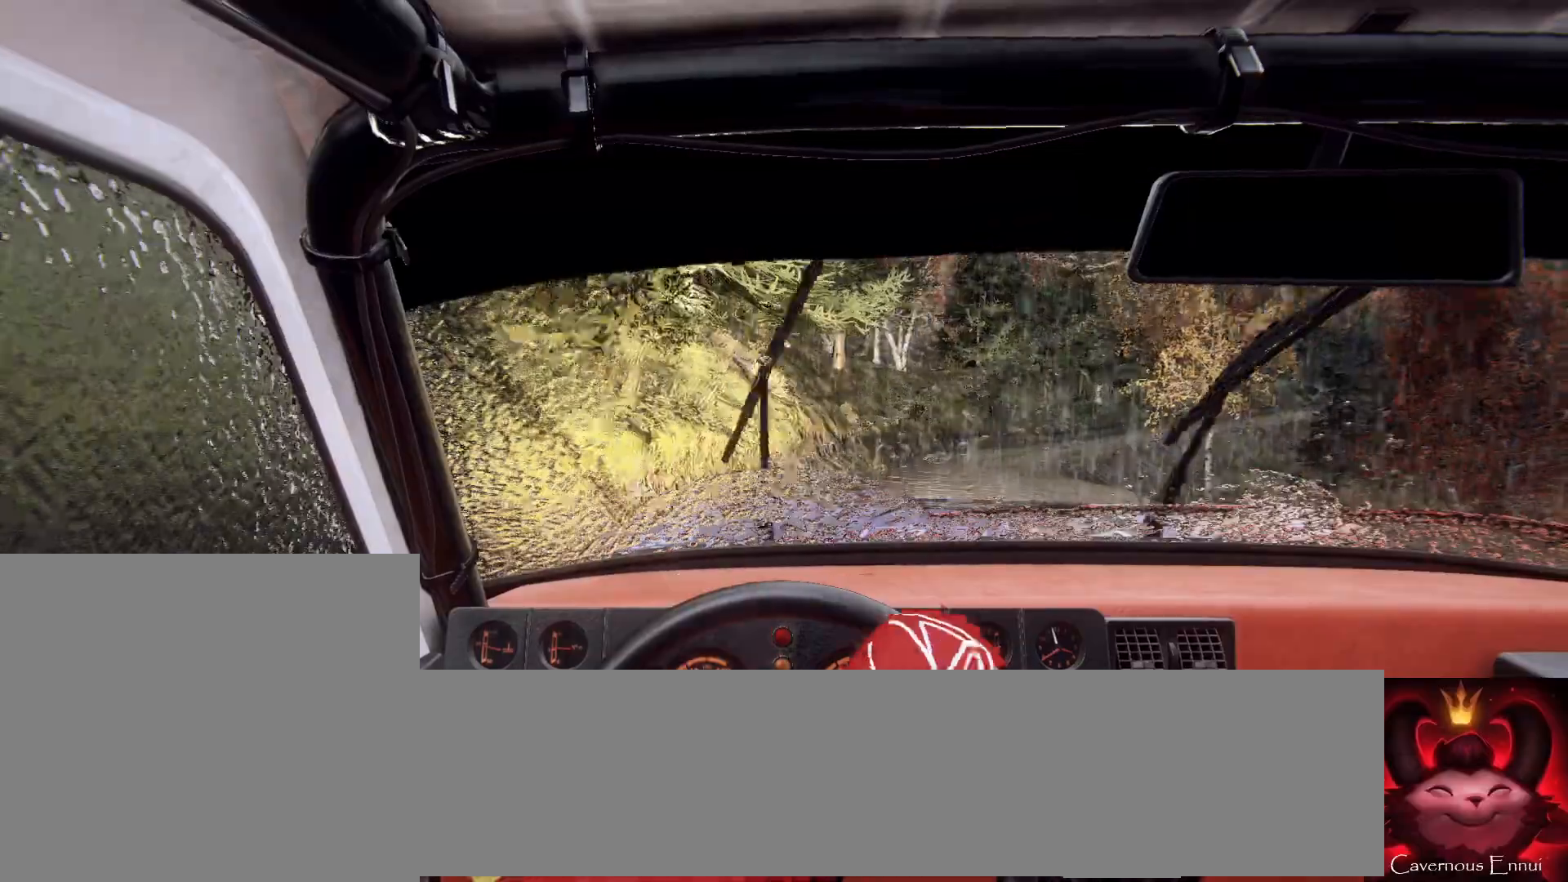
{"buttons": [], "left_stick": "left", "right_stick": "up-right", "events": [[67, "right_stick", "up-right"], [133, "left_stick", "center"], [300, "left_stick", "left"]]}
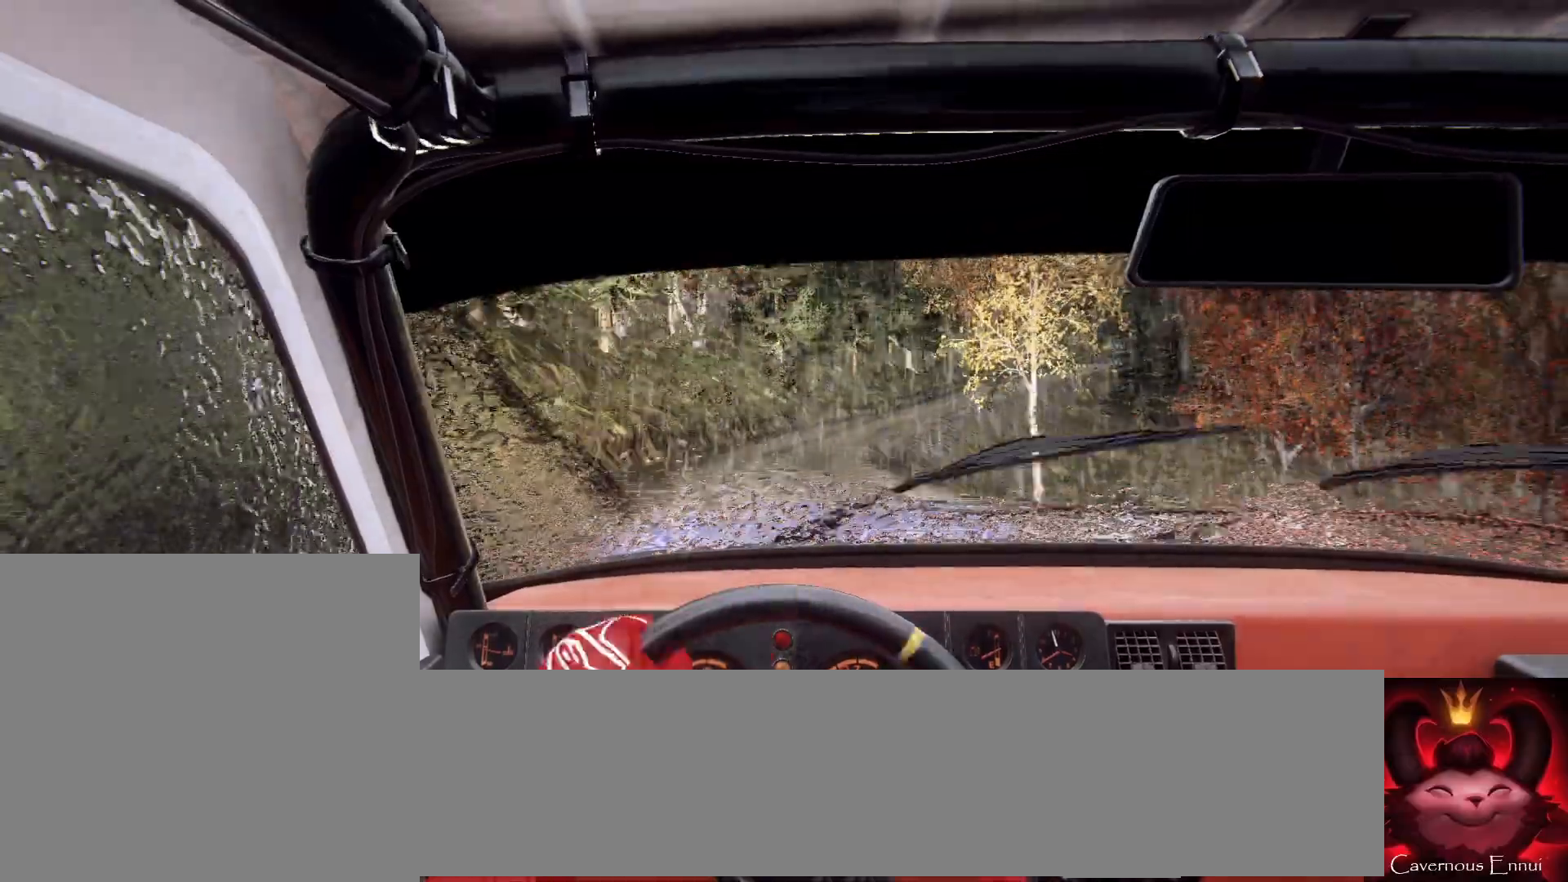
{"buttons": [], "left_stick": "right", "right_stick": "up-right", "events": [[167, "left_stick", "center"], [367, "R1", "down"], [367, "left_stick", "right"], [467, "R1", "up"]]}
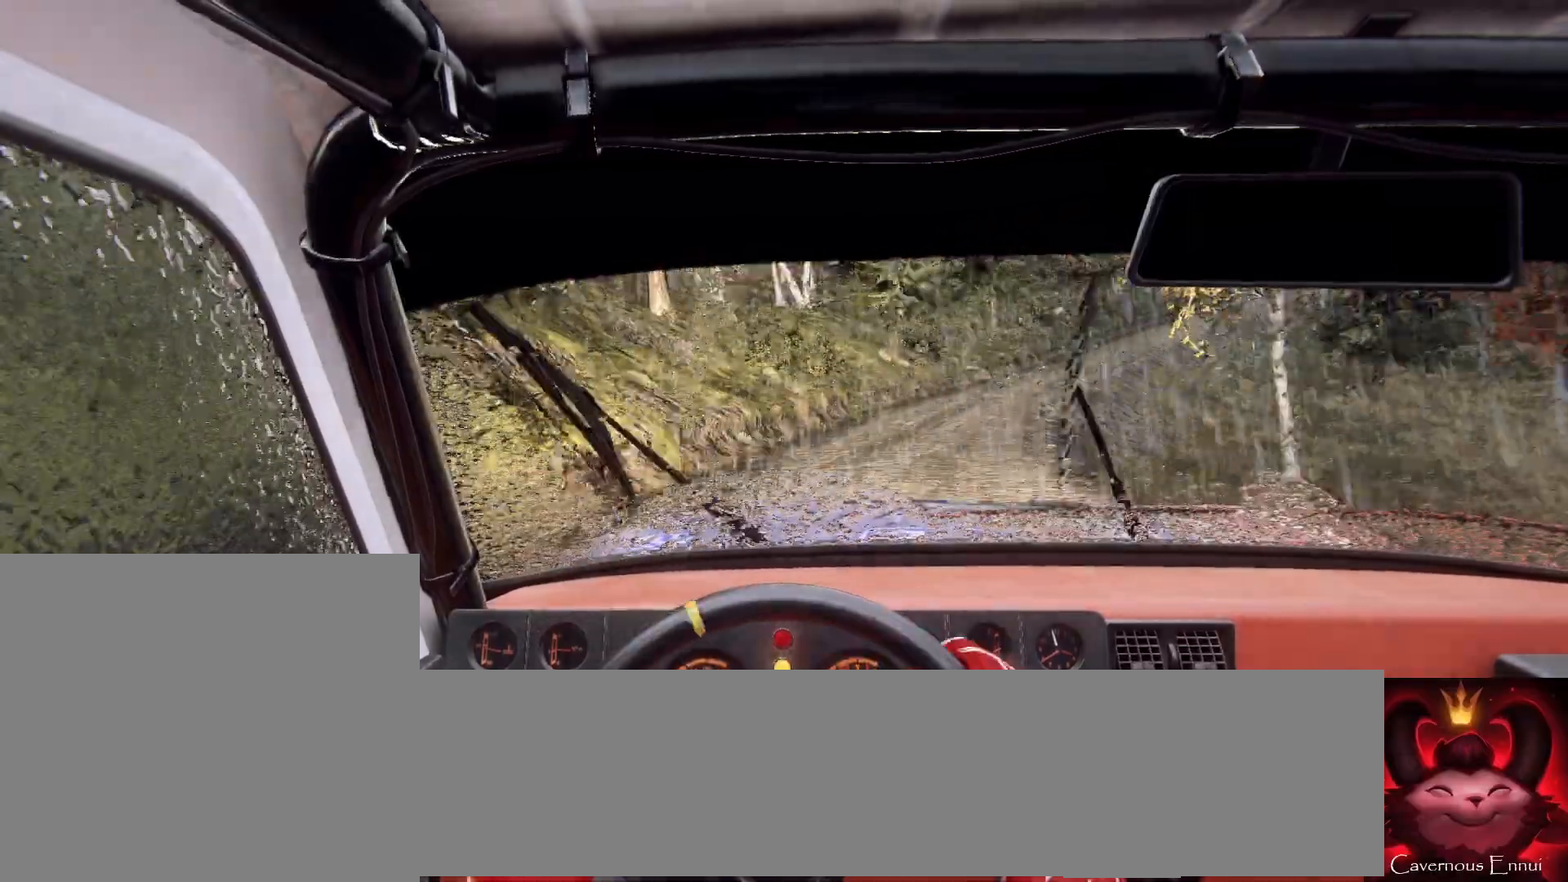
{"buttons": [], "left_stick": "center", "right_stick": "up", "events": [[67, "right_stick", "center"], [433, "left_stick", "center"], [433, "right_stick", "up"]]}
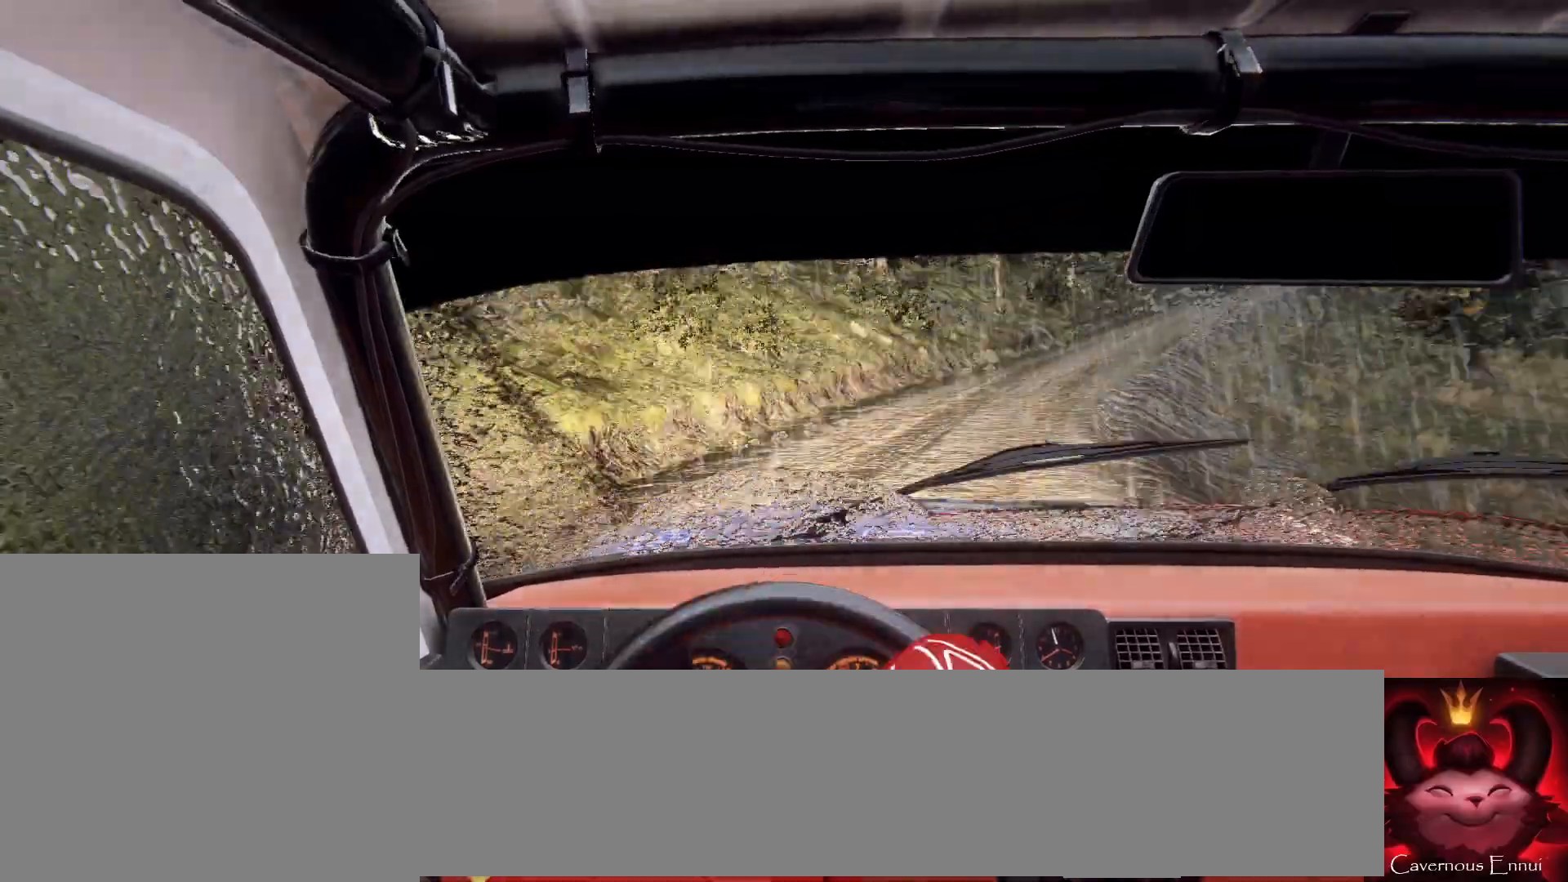
{"buttons": [], "left_stick": "center", "right_stick": "up", "events": [[133, "right_stick", "center"], [267, "left_stick", "down-left"], [333, "right_stick", "up"], [367, "left_stick", "center"]]}
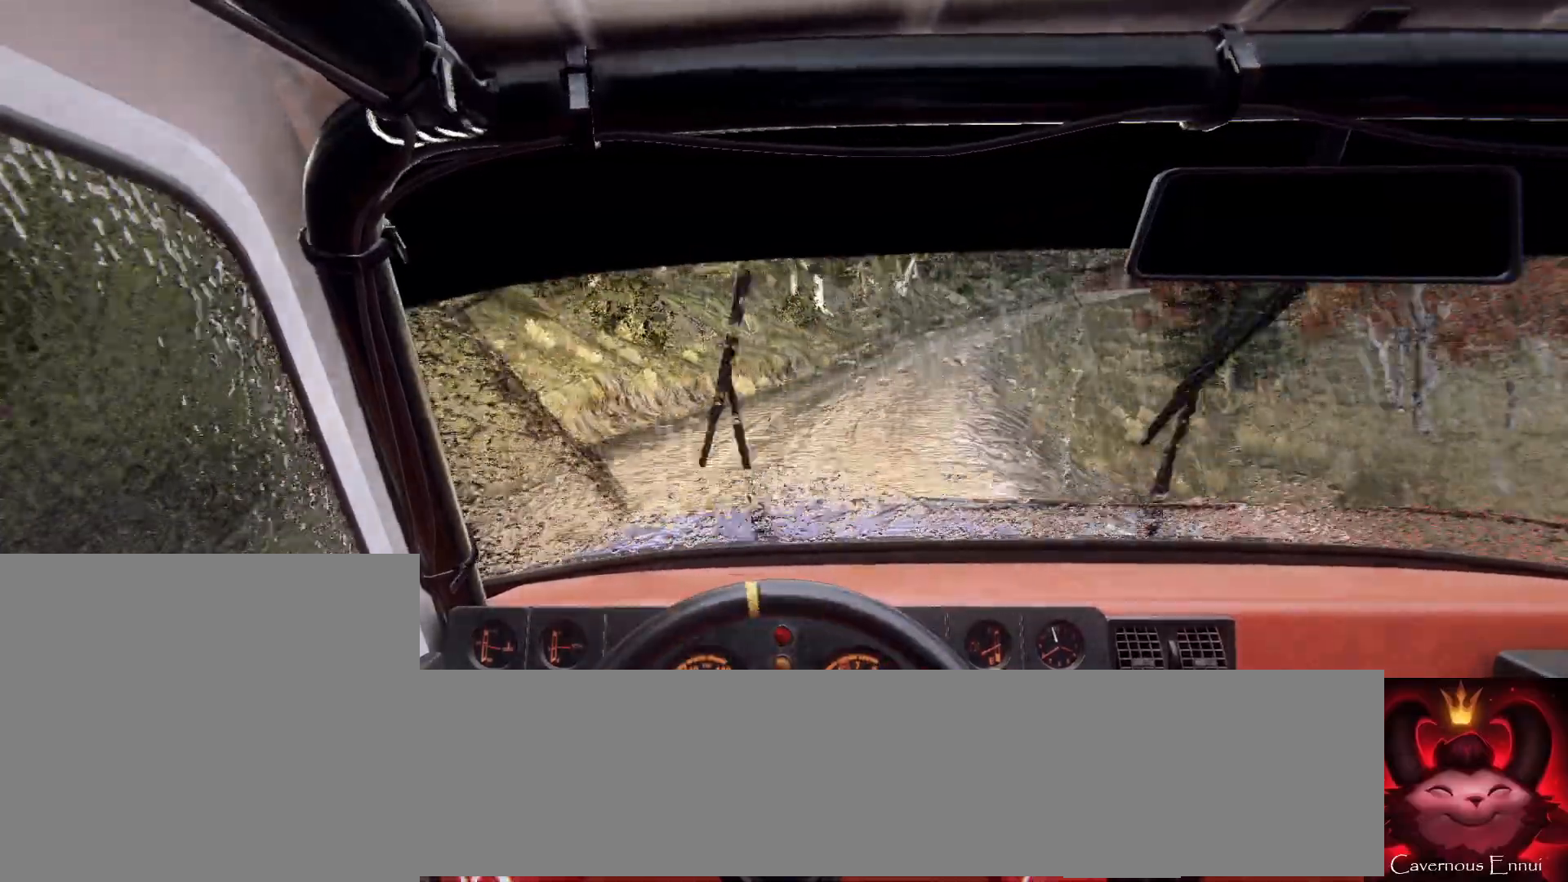
{"buttons": [], "left_stick": "left", "right_stick": "up", "events": [[100, "left_stick", "right"], [267, "right_stick", "center"], [367, "left_stick", "center"], [467, "left_stick", "left"], [467, "right_stick", "up"]]}
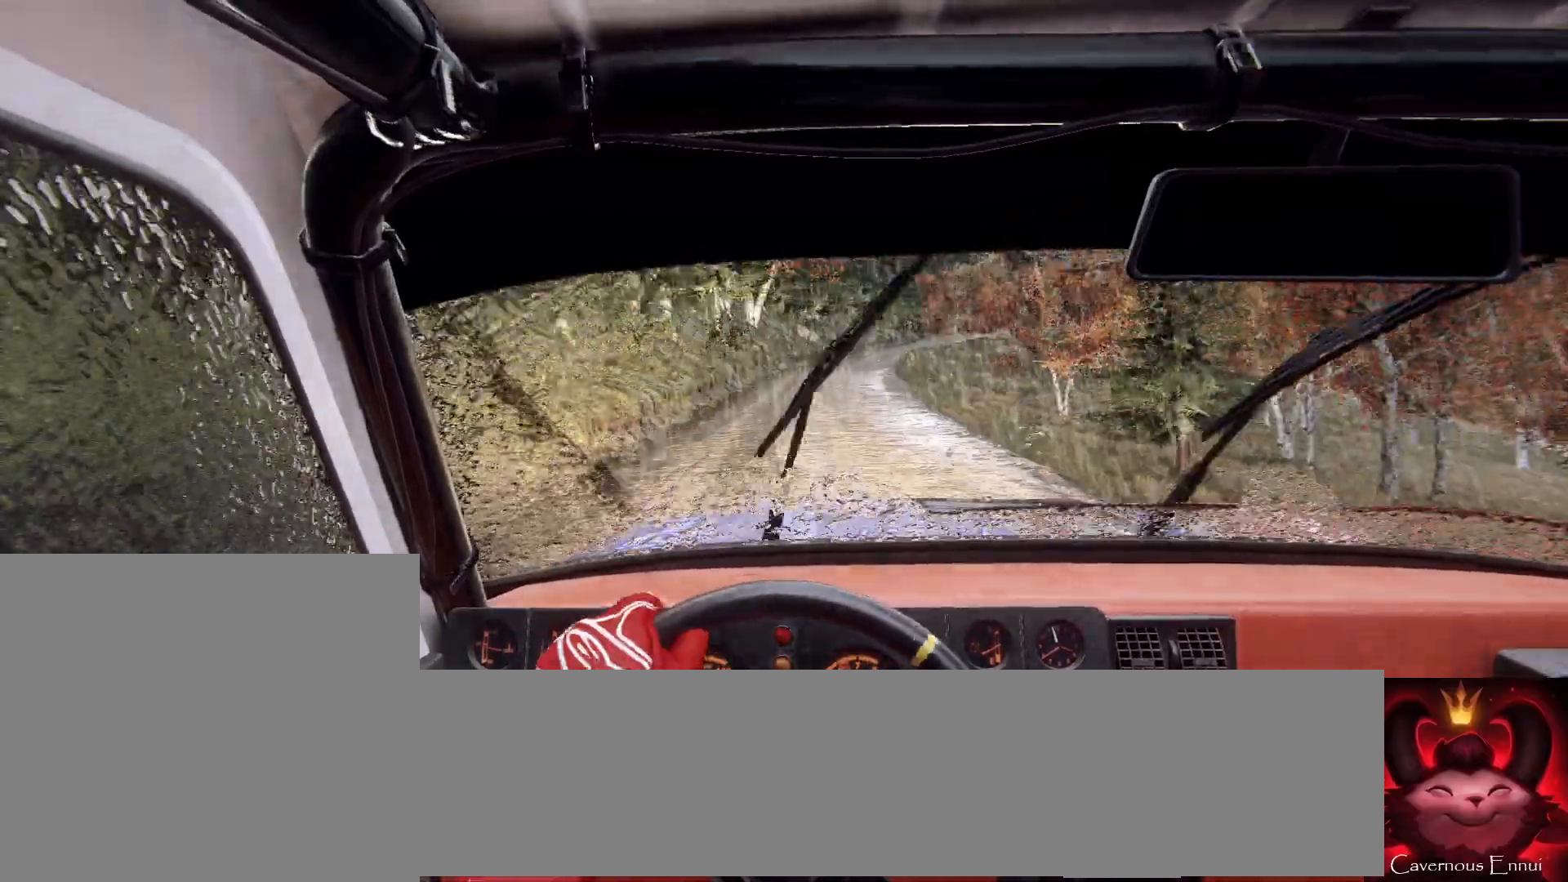
{"buttons": [], "left_stick": "left", "right_stick": "up", "events": [[100, "left_stick", "center"], [233, "left_stick", "left"]]}
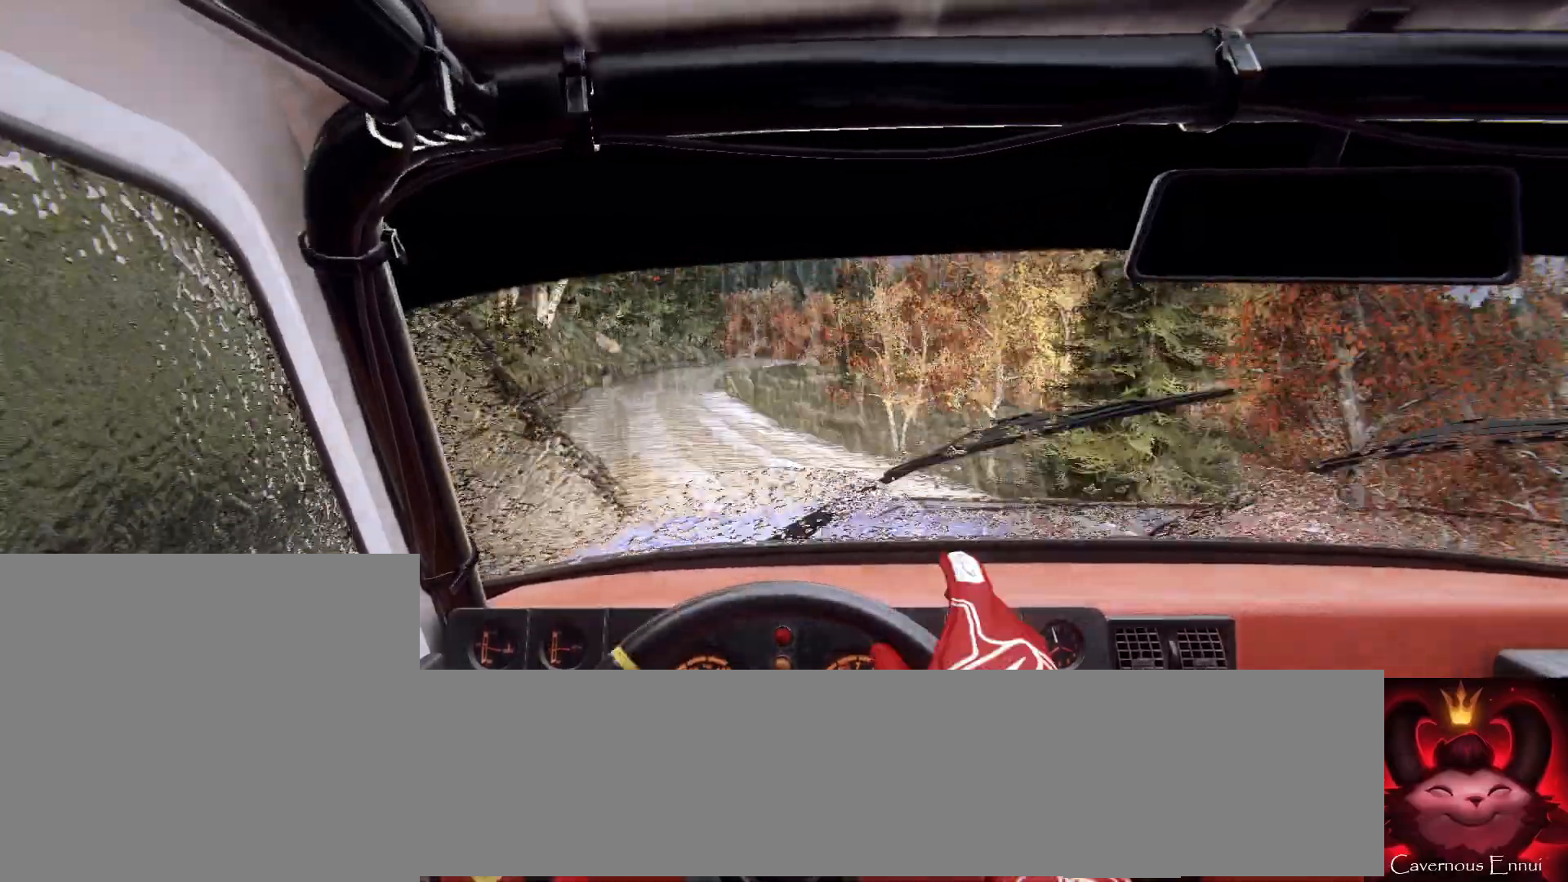
{"buttons": [], "left_stick": "left", "right_stick": "up", "events": [[33, "left_stick", "center"], [167, "left_stick", "left"]]}
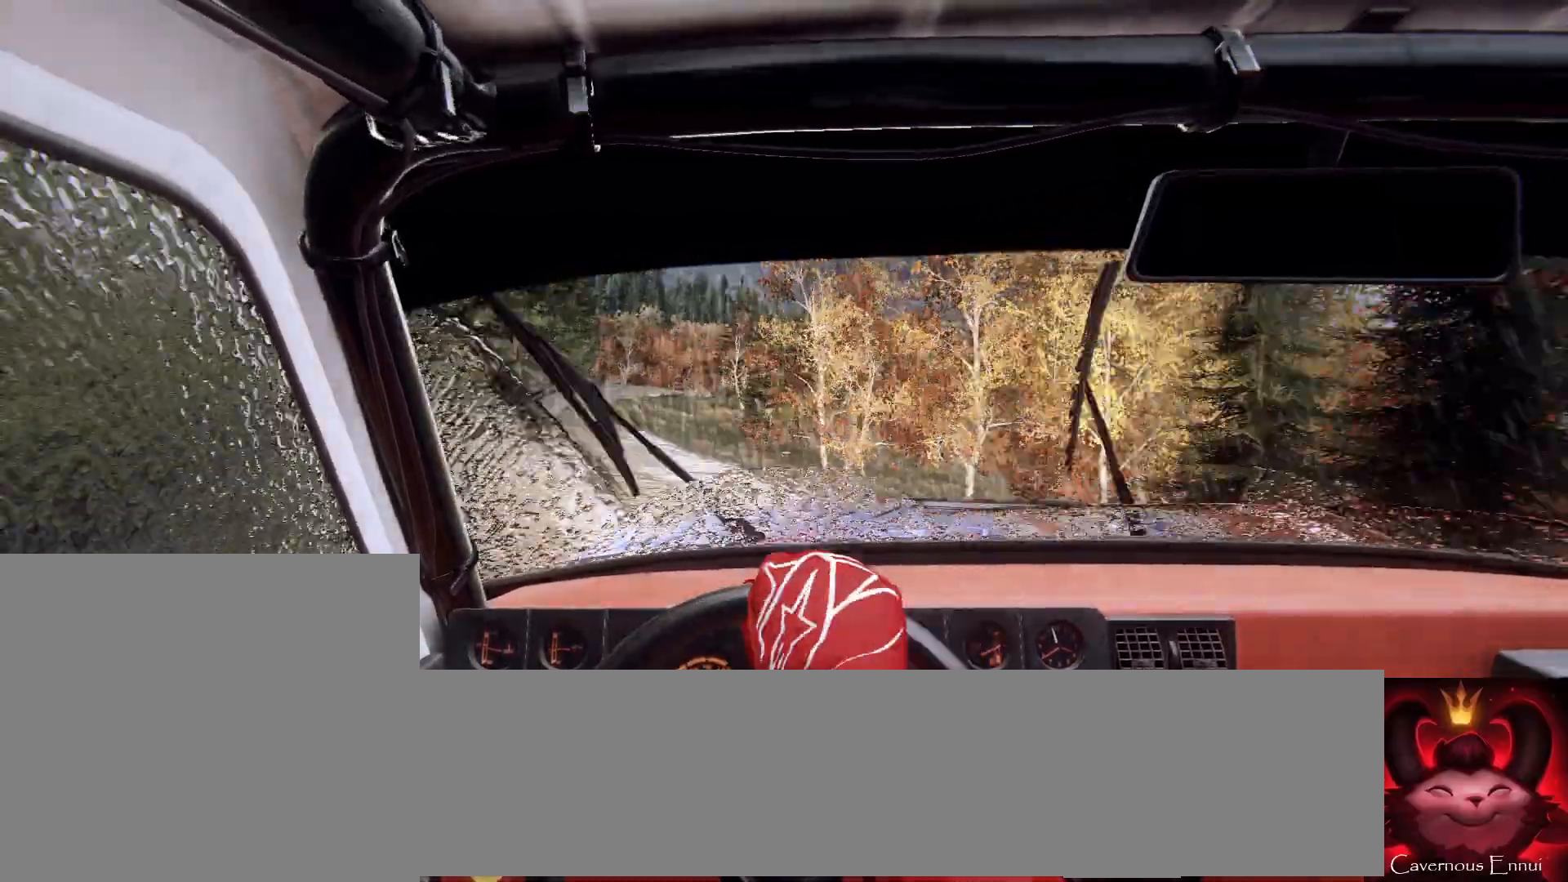
{"buttons": [], "left_stick": "right", "right_stick": "up", "events": [[200, "right_stick", "center"], [233, "left_stick", "center"], [400, "right_stick", "up"], [500, "left_stick", "right"]]}
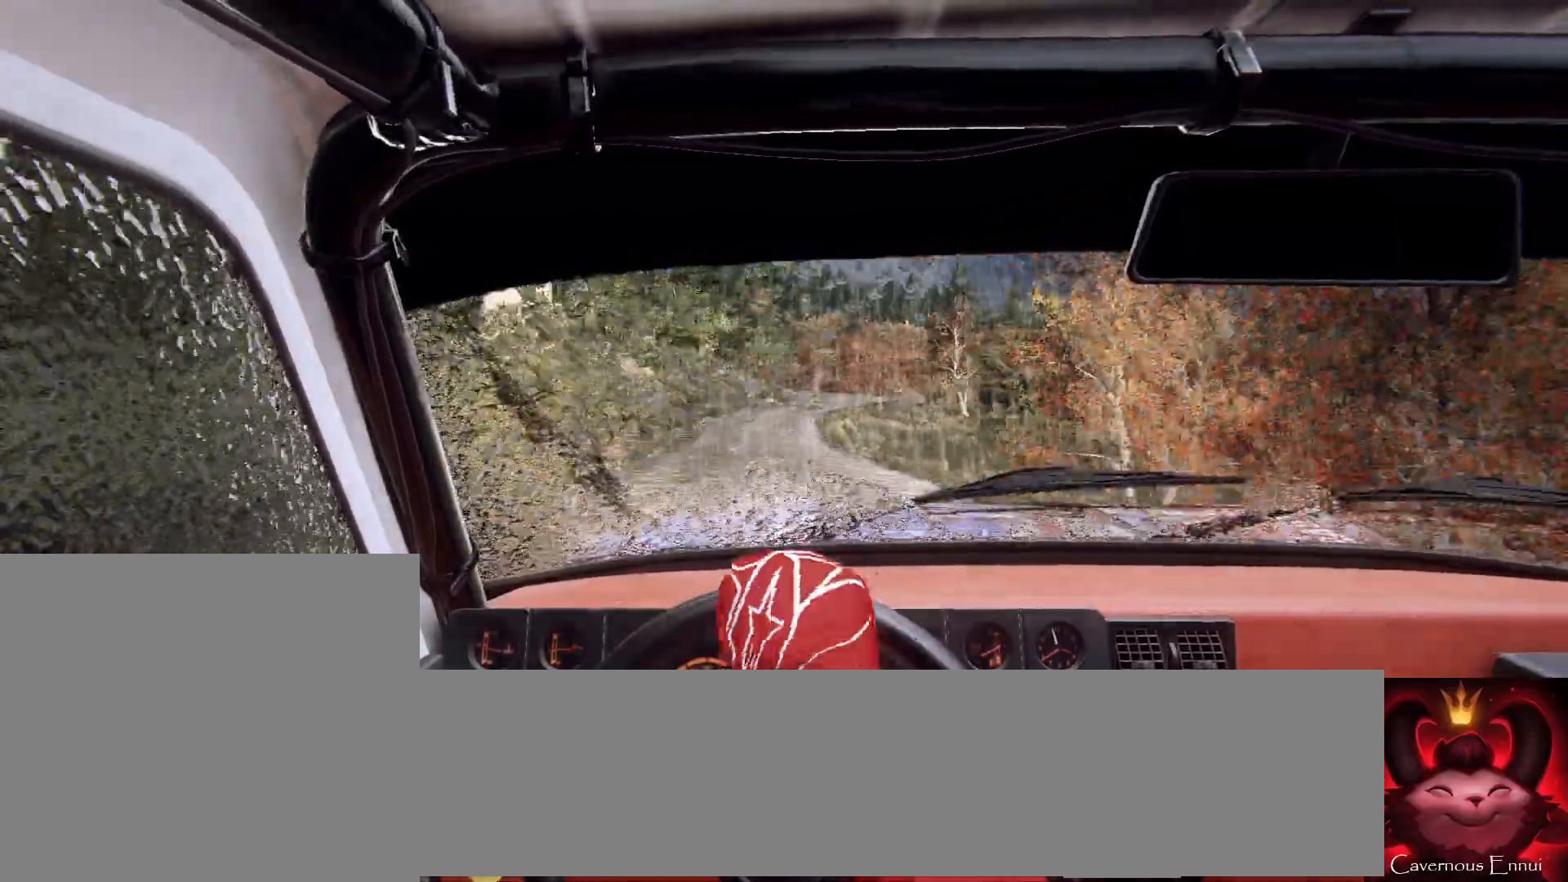
{"buttons": [], "left_stick": "right", "right_stick": "center", "events": [[333, "L2", "down"], [367, "right_stick", "center"], [433, "L2", "up"]]}
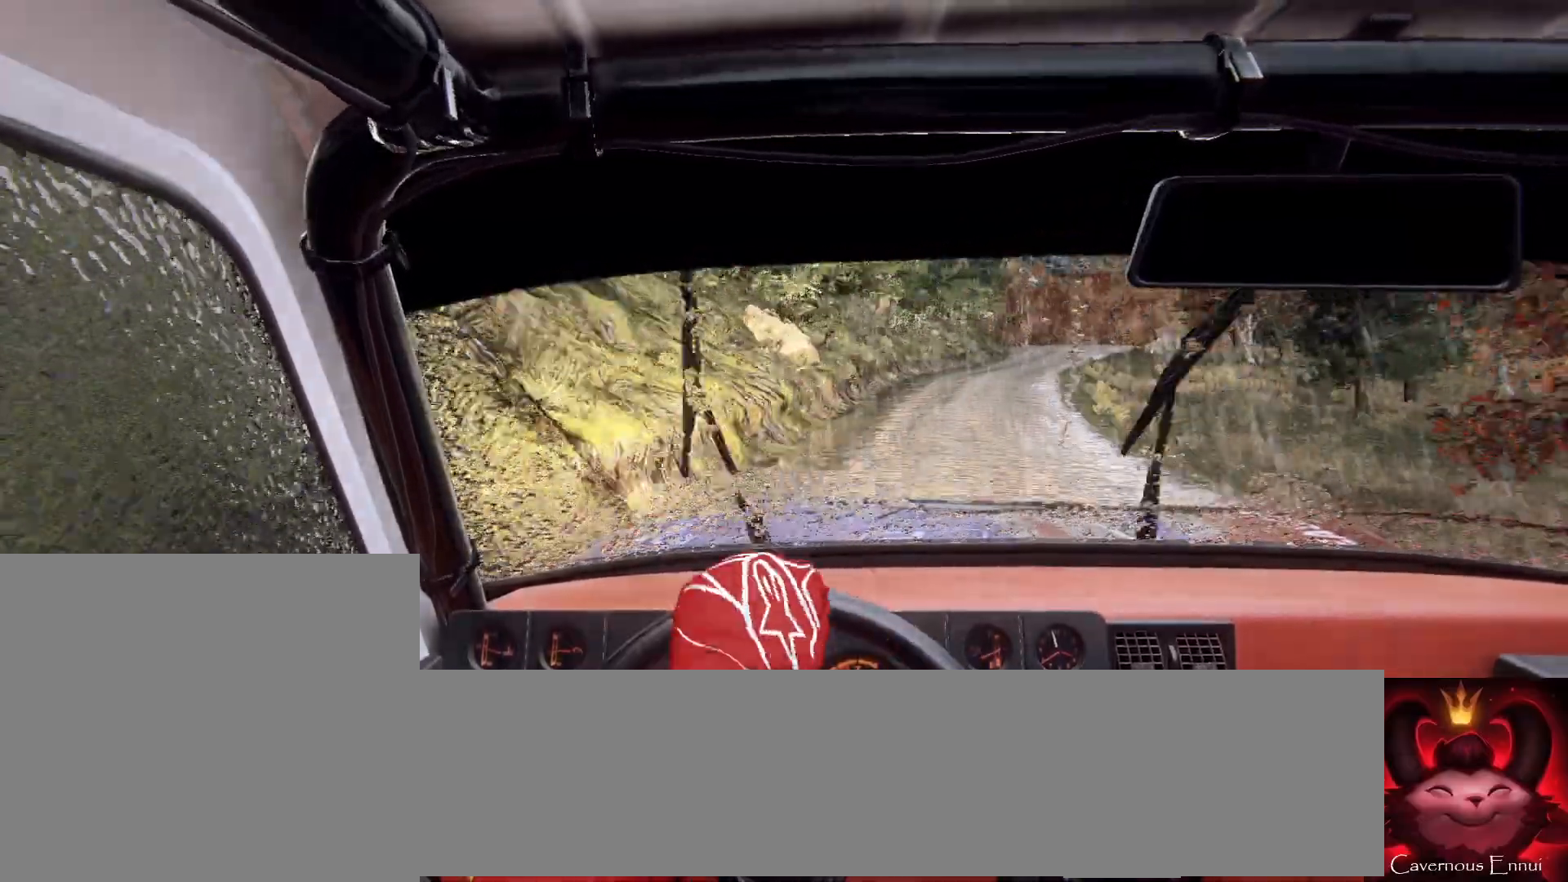
{"buttons": ["L2"], "left_stick": "right", "right_stick": "center", "events": [[33, "L2", "down"], [100, "L1", "down"], [100, "L2", "up"], [200, "L1", "up"], [300, "left_stick", "center"], [467, "L2", "down"], [500, "left_stick", "right"]]}
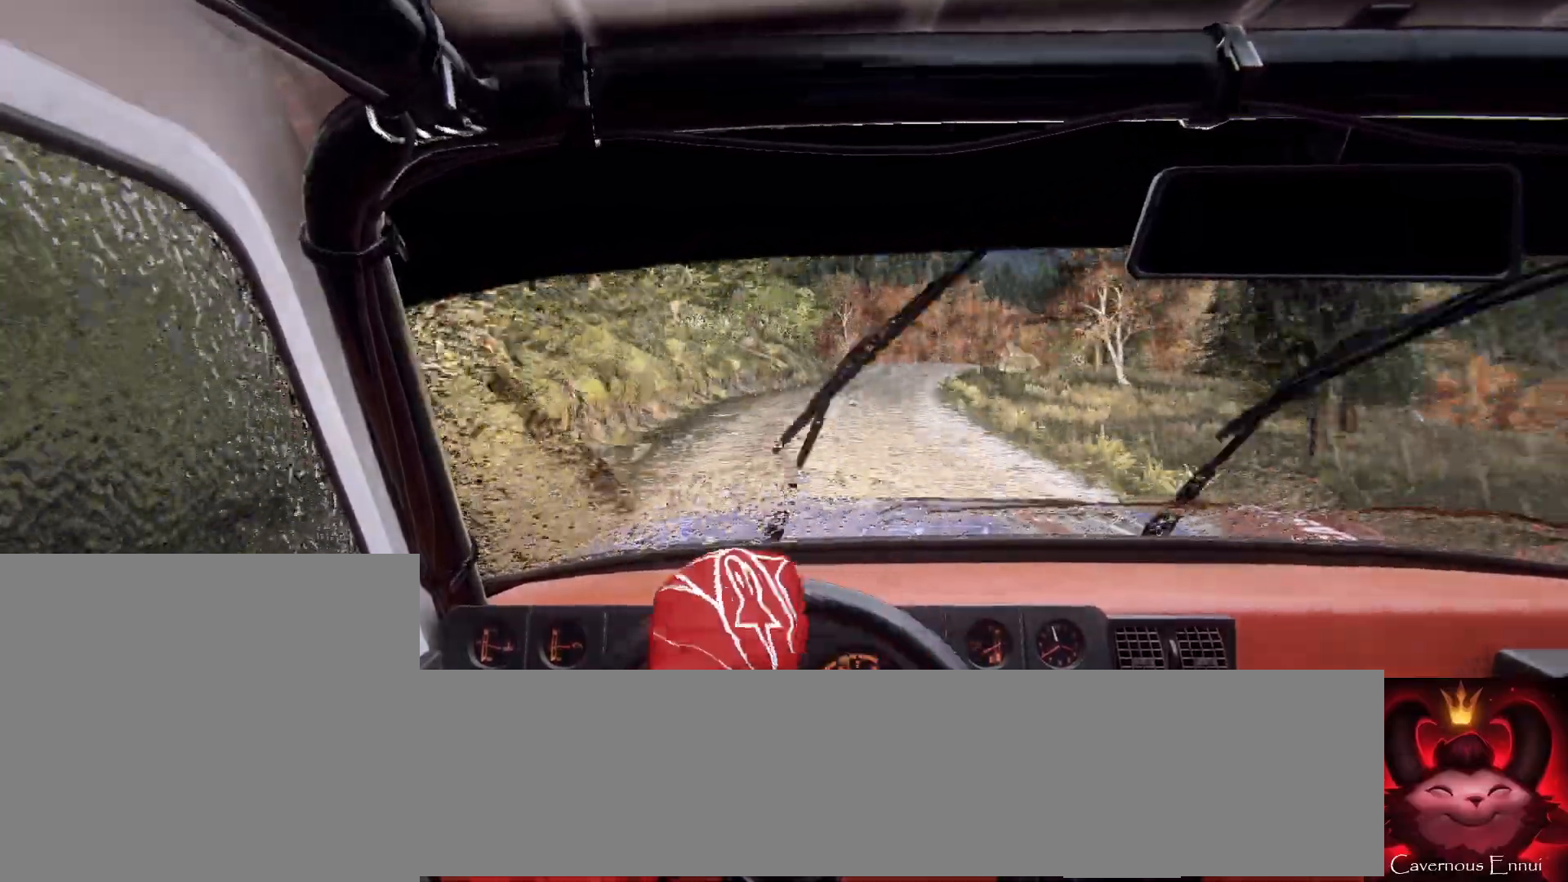
{"buttons": [], "left_stick": "down-left", "right_stick": "center", "events": [[100, "L2", "up"], [200, "left_stick", "down-left"], [200, "right_stick", "up"], [433, "right_stick", "center"]]}
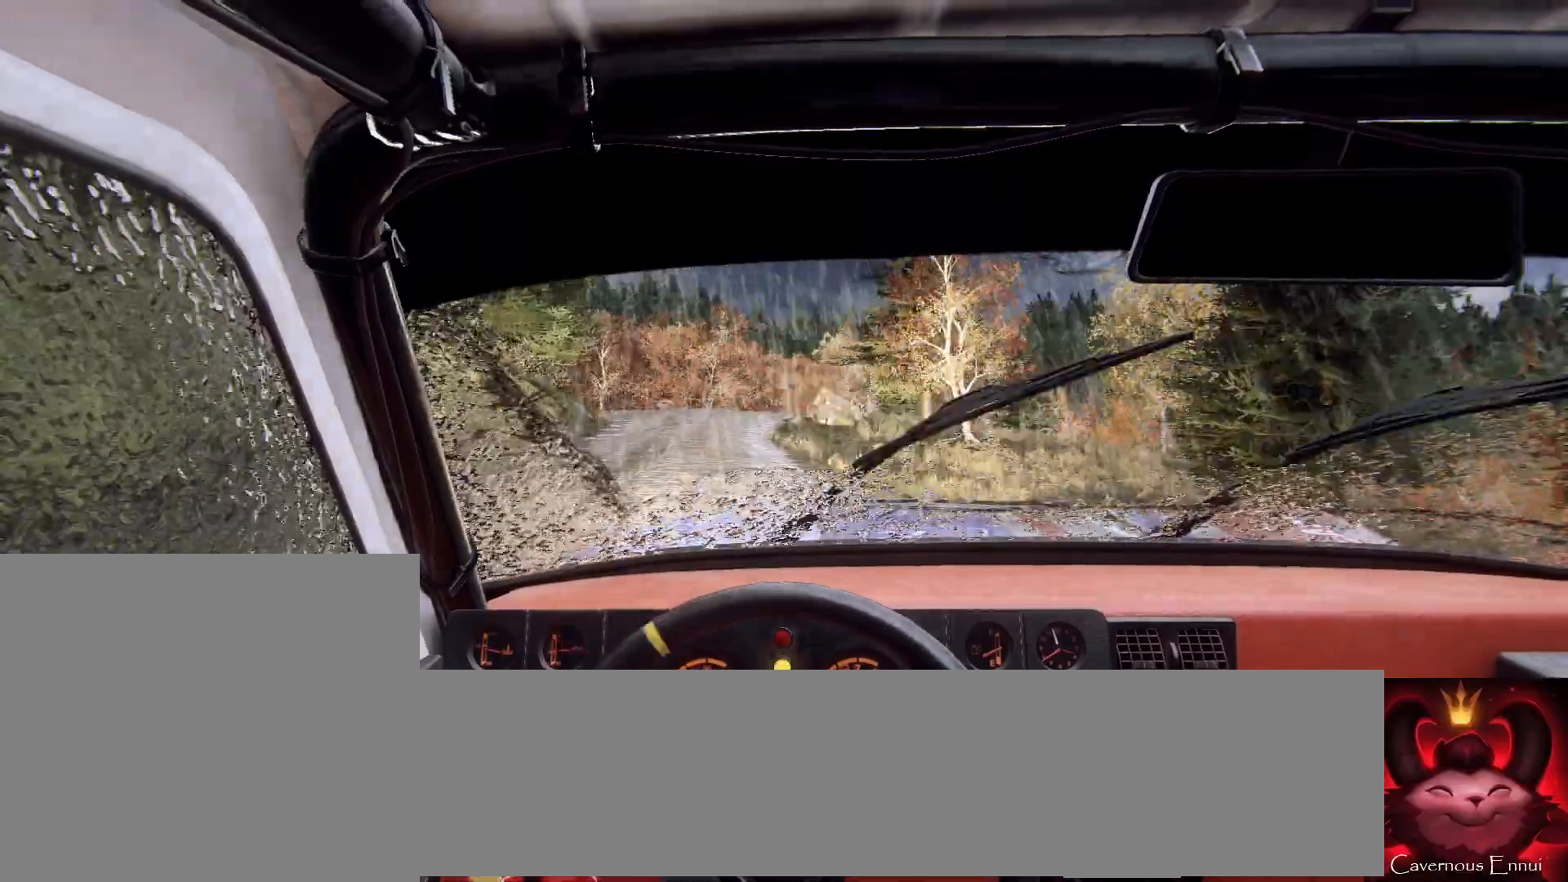
{"buttons": [], "left_stick": "left", "right_stick": "center", "events": [[67, "left_stick", "center"], [133, "right_stick", "up"], [300, "left_stick", "left"], [500, "right_stick", "center"]]}
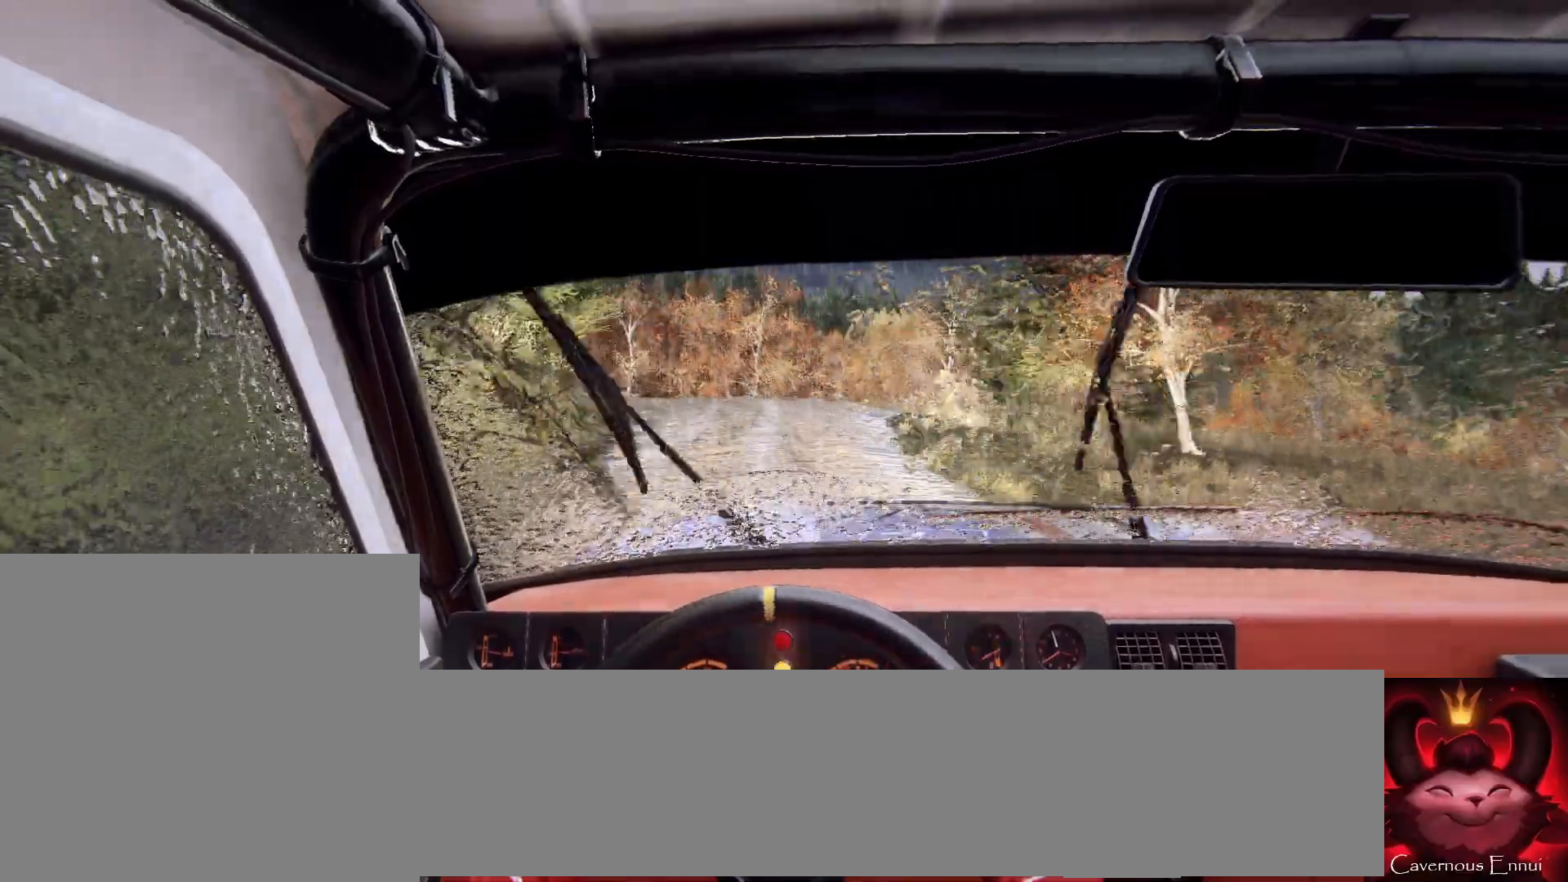
{"buttons": [], "left_stick": "center", "right_stick": "up", "events": [[133, "L2", "down"], [300, "L2", "up"], [433, "left_stick", "center"], [467, "right_stick", "up"]]}
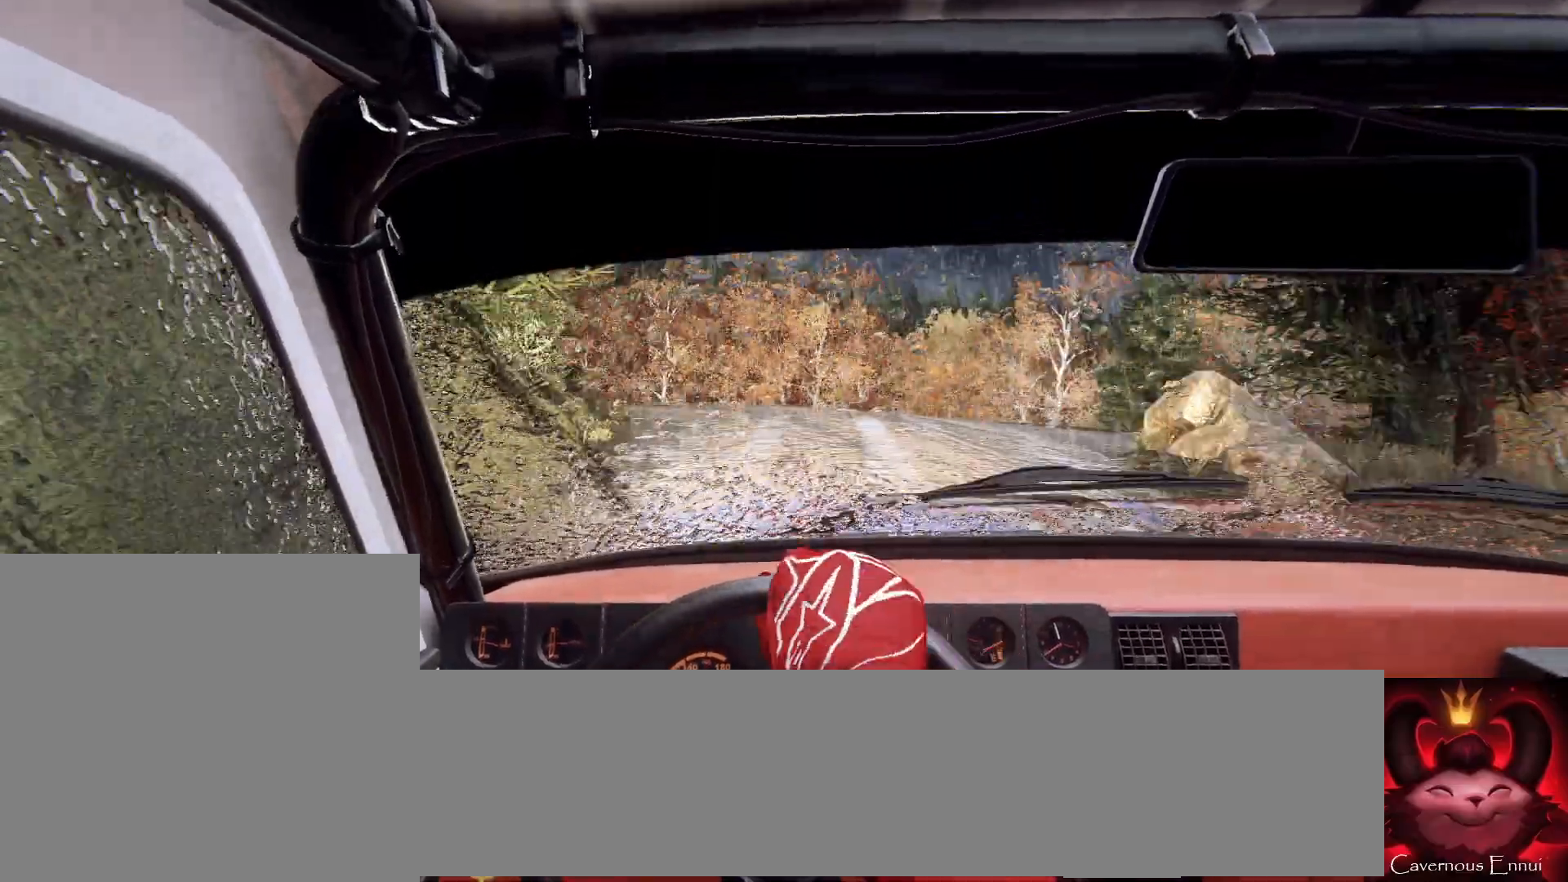
{"buttons": [], "left_stick": "center", "right_stick": "up", "events": [[67, "L2", "down"], [100, "left_stick", "left"], [100, "right_stick", "center"], [300, "L2", "up"], [400, "left_stick", "center"], [467, "right_stick", "up"]]}
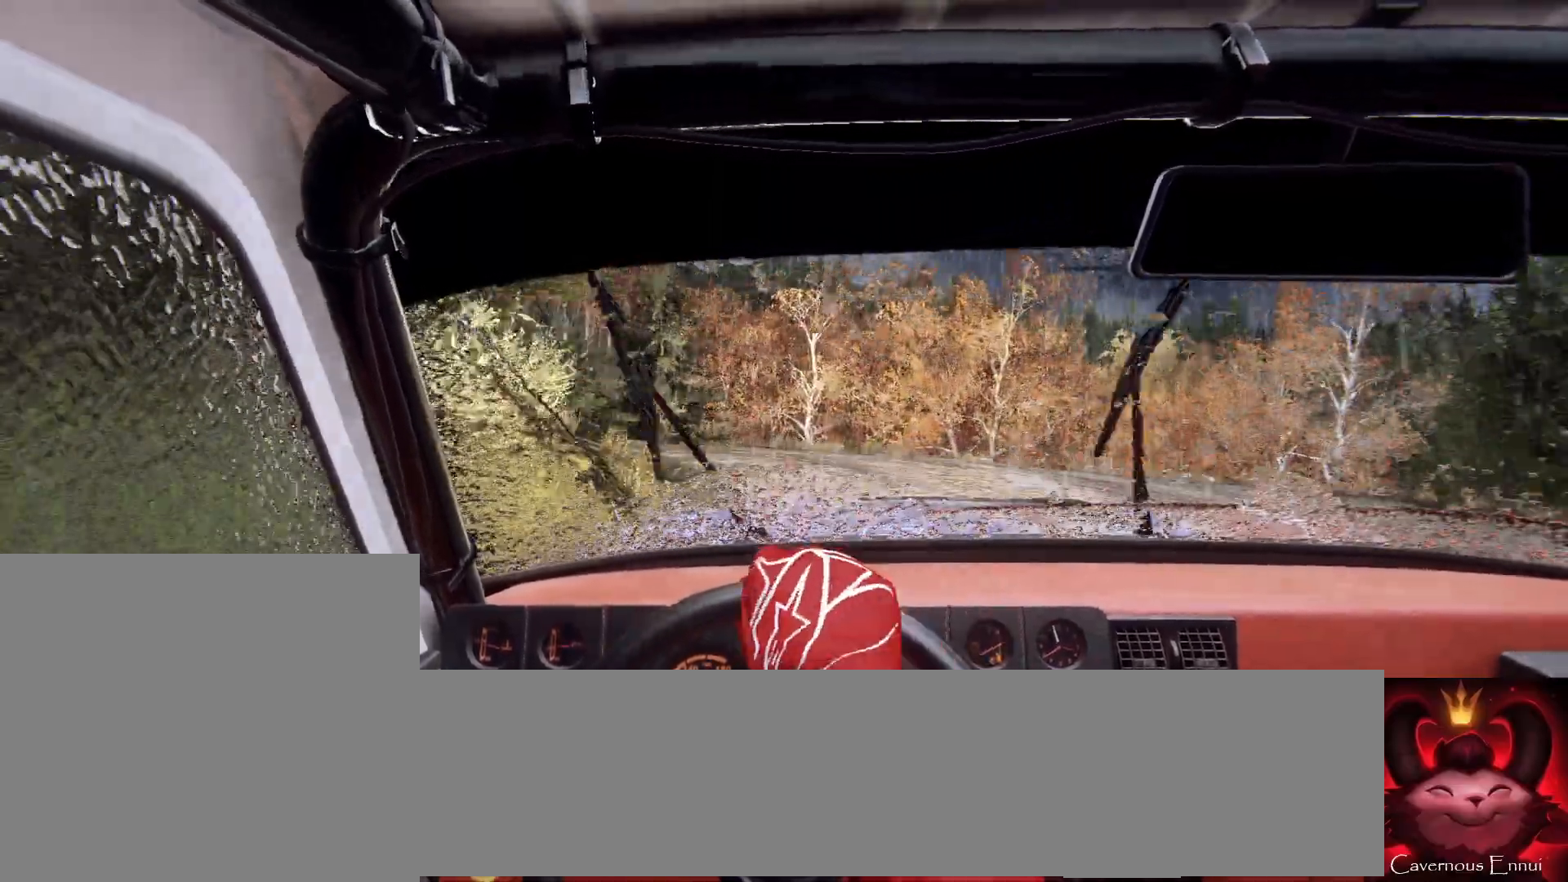
{"buttons": [], "left_stick": "left", "right_stick": "center", "events": [[33, "left_stick", "left"], [67, "L2", "down"], [100, "right_stick", "center"], [200, "L2", "up"], [333, "L1", "down"], [400, "L1", "up"]]}
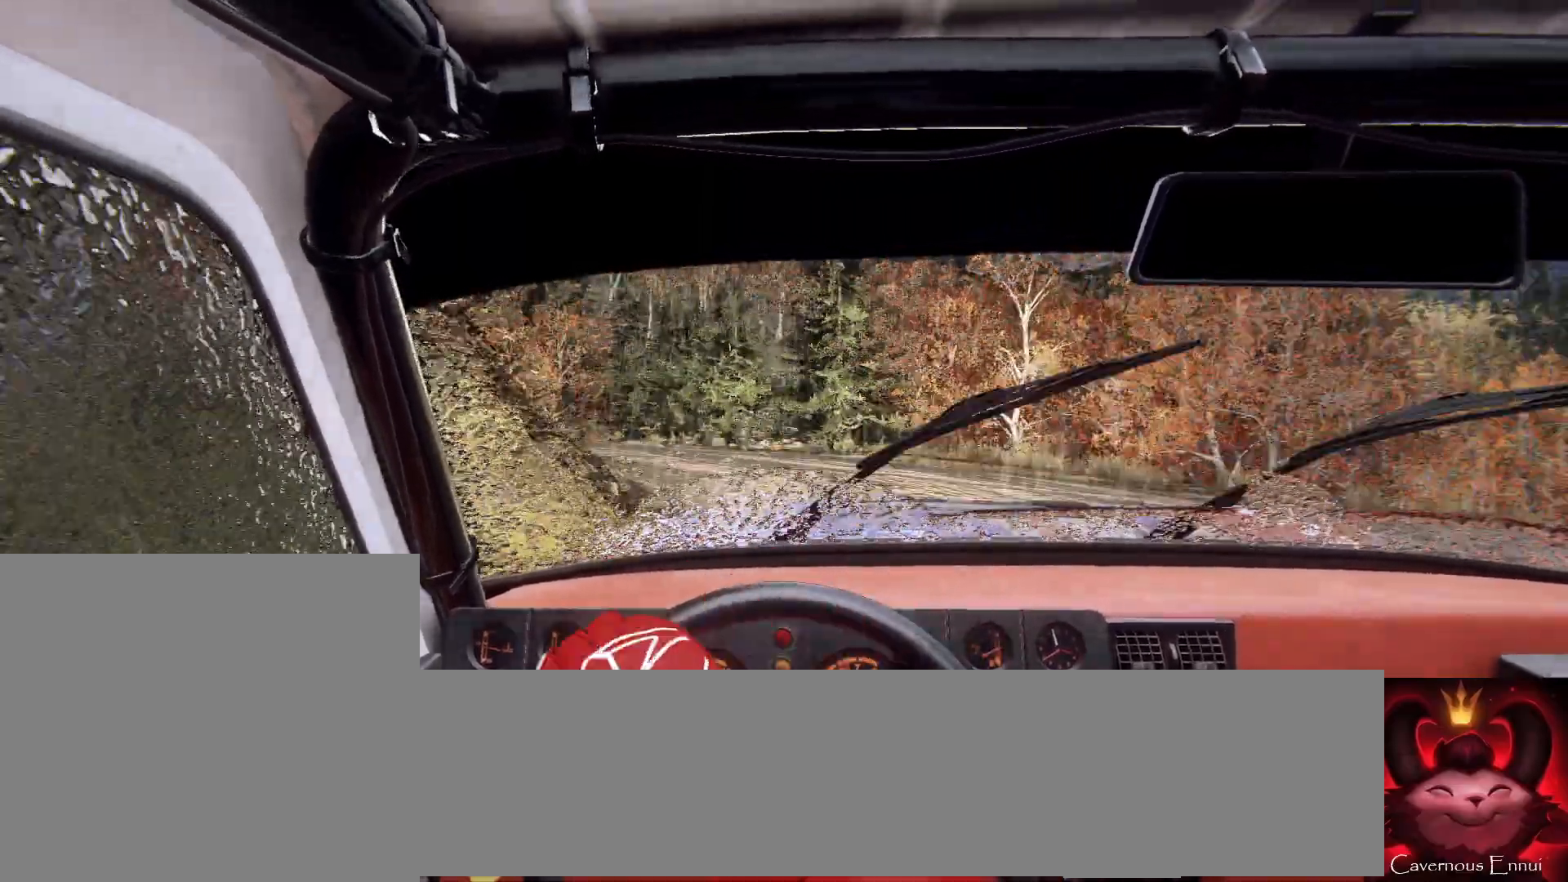
{"buttons": [], "left_stick": "center", "right_stick": "center", "events": [[100, "left_stick", "center"], [233, "left_stick", "left"], [300, "right_stick", "up"], [500, "left_stick", "center"], [500, "right_stick", "center"]]}
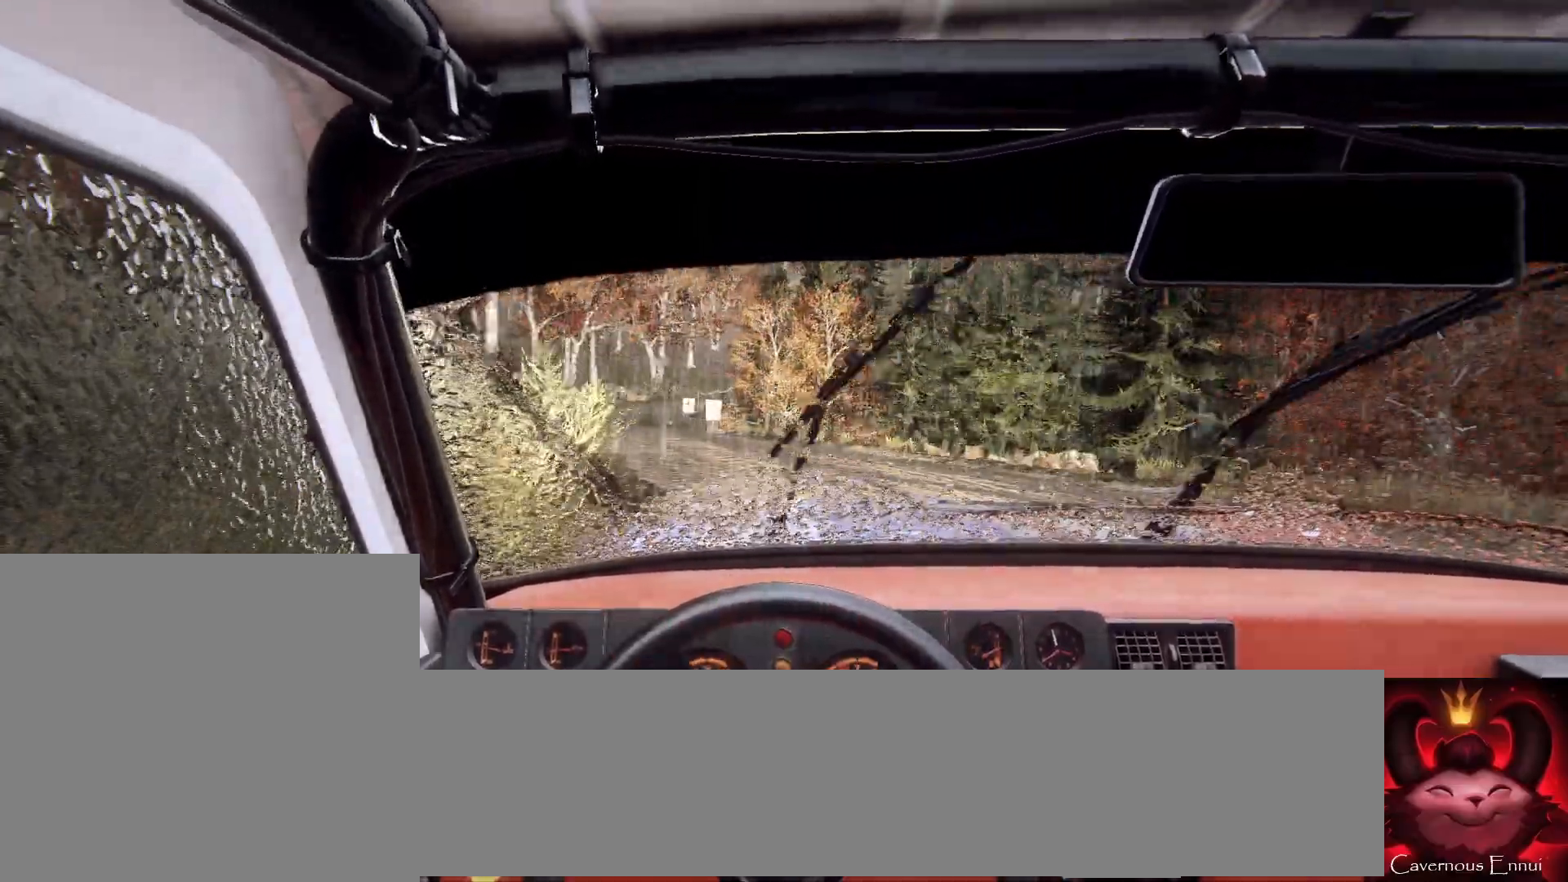
{"buttons": [], "left_stick": "right", "right_stick": "up", "events": [[233, "left_stick", "right"], [467, "right_stick", "up"]]}
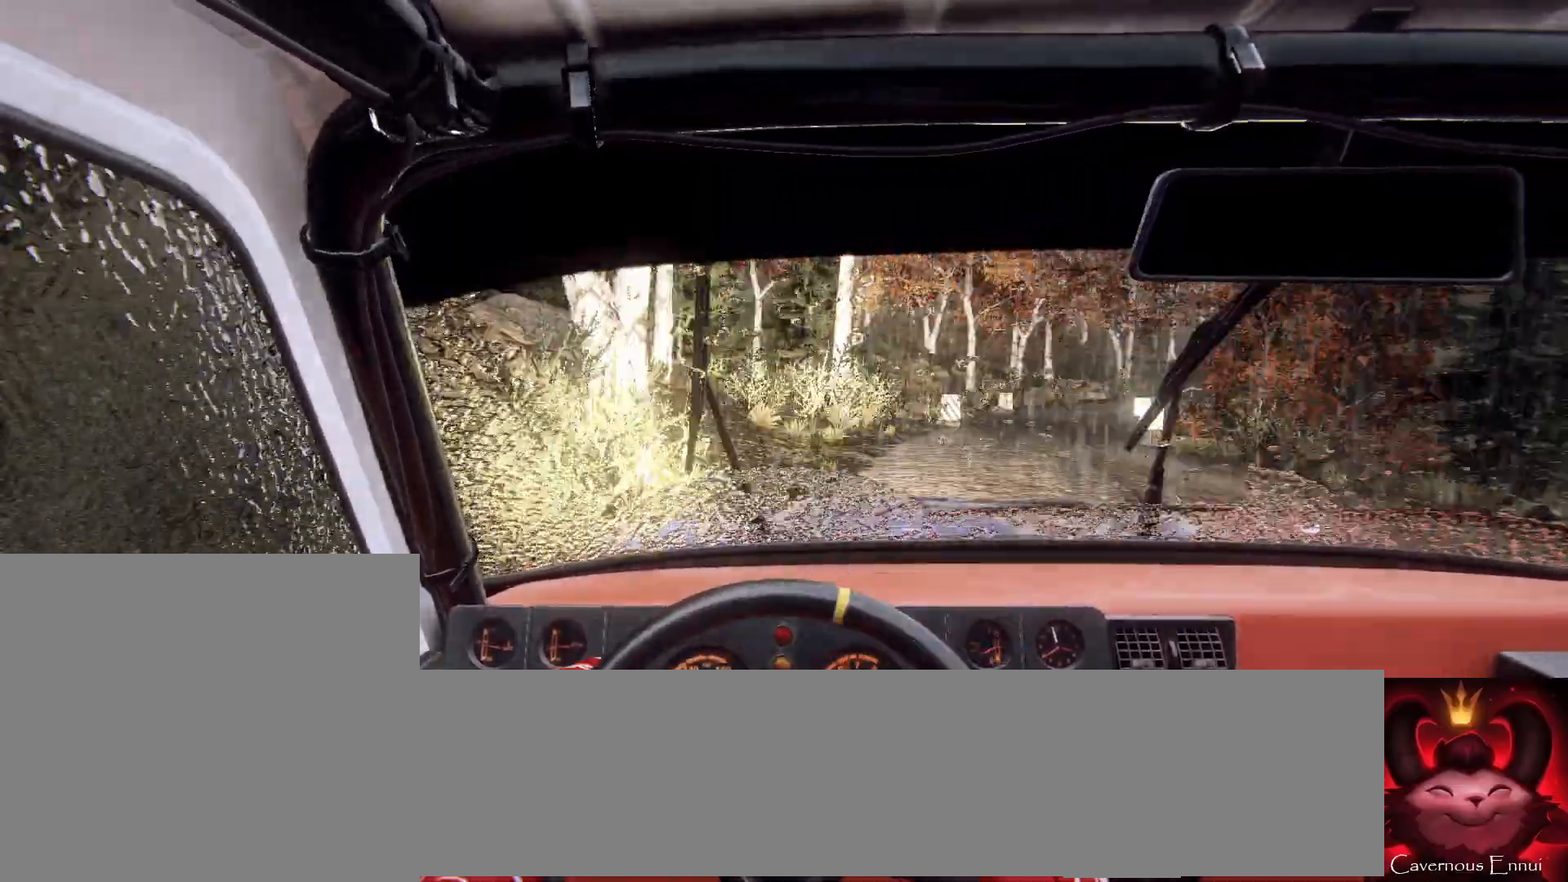
{"buttons": [], "left_stick": "right", "right_stick": "center", "events": [[100, "right_stick", "center"]]}
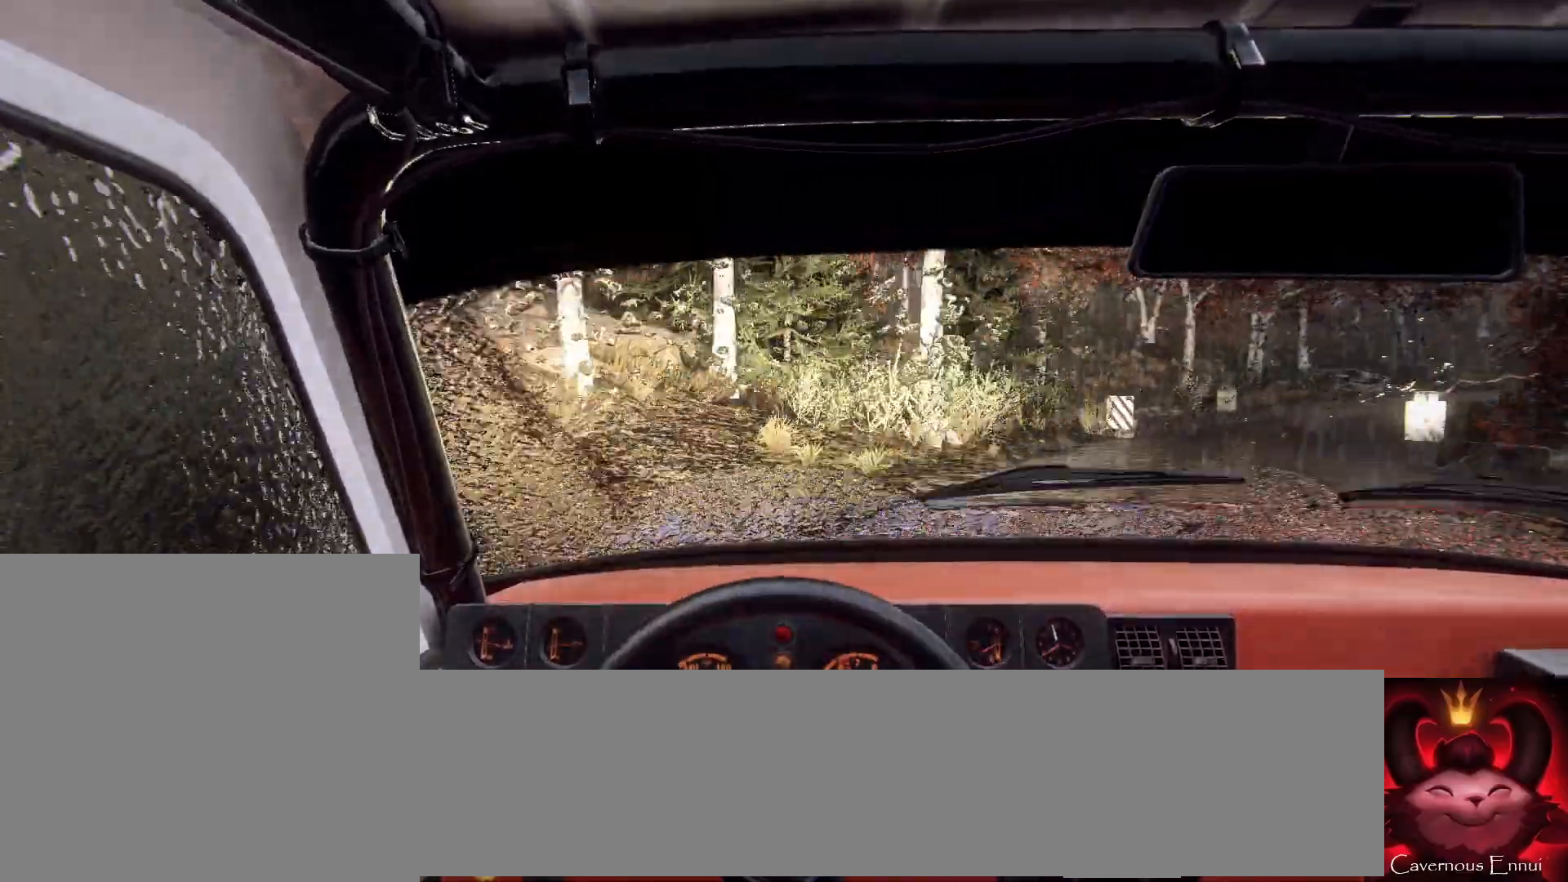
{"buttons": [], "left_stick": "right", "right_stick": "up", "events": [[33, "right_stick", "up"], [100, "left_stick", "center"], [333, "left_stick", "right"]]}
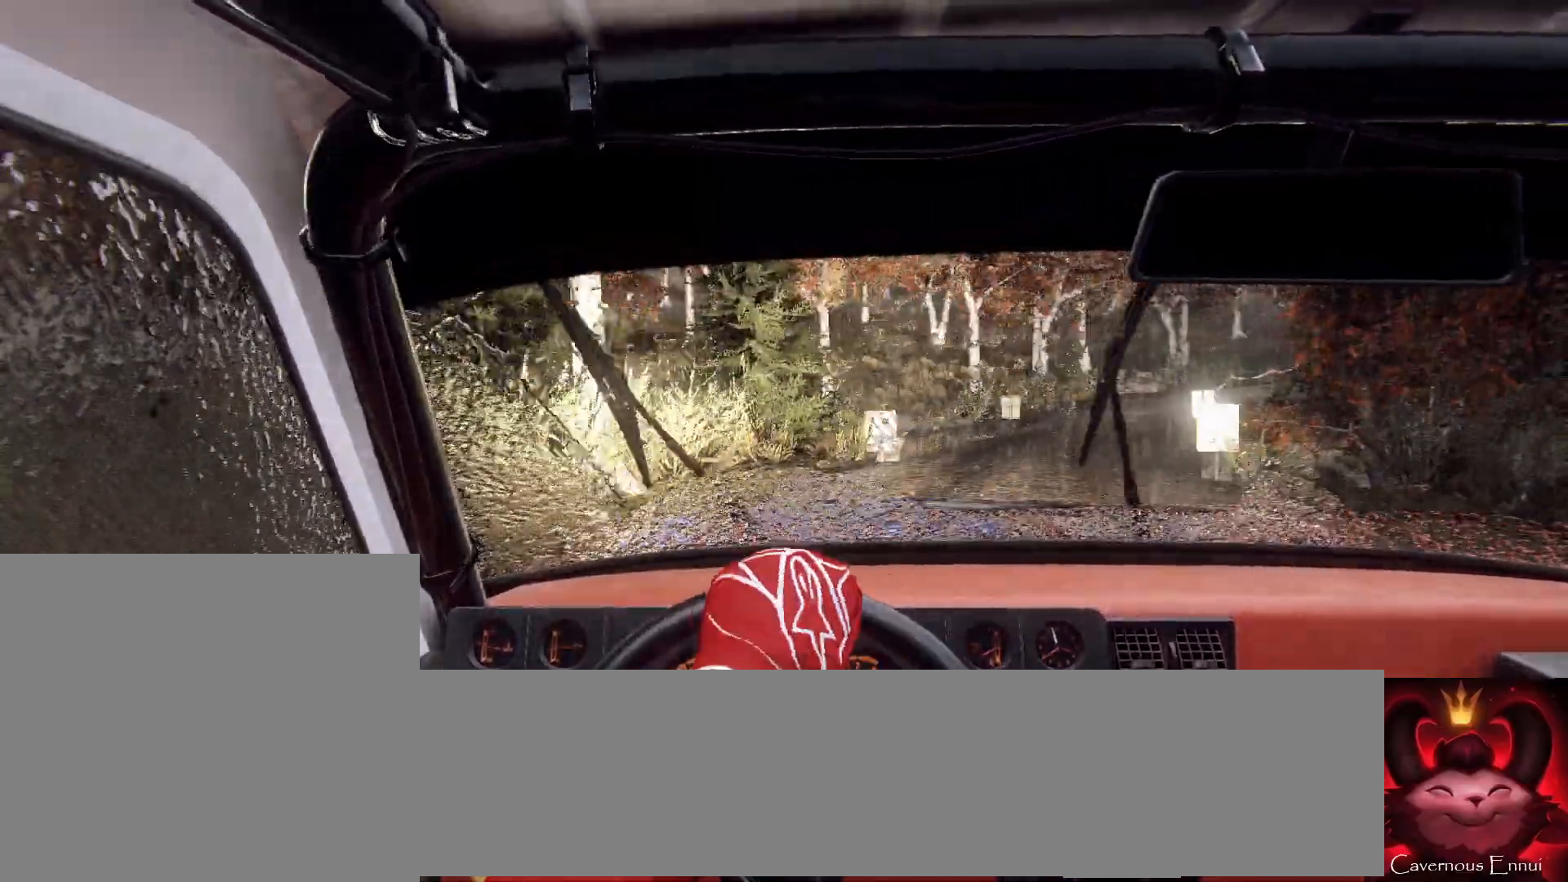
{"buttons": [], "left_stick": "left", "right_stick": "up", "events": [[33, "right_stick", "center"], [133, "left_stick", "center"], [233, "left_stick", "right"], [433, "right_stick", "up"], [500, "left_stick", "left"]]}